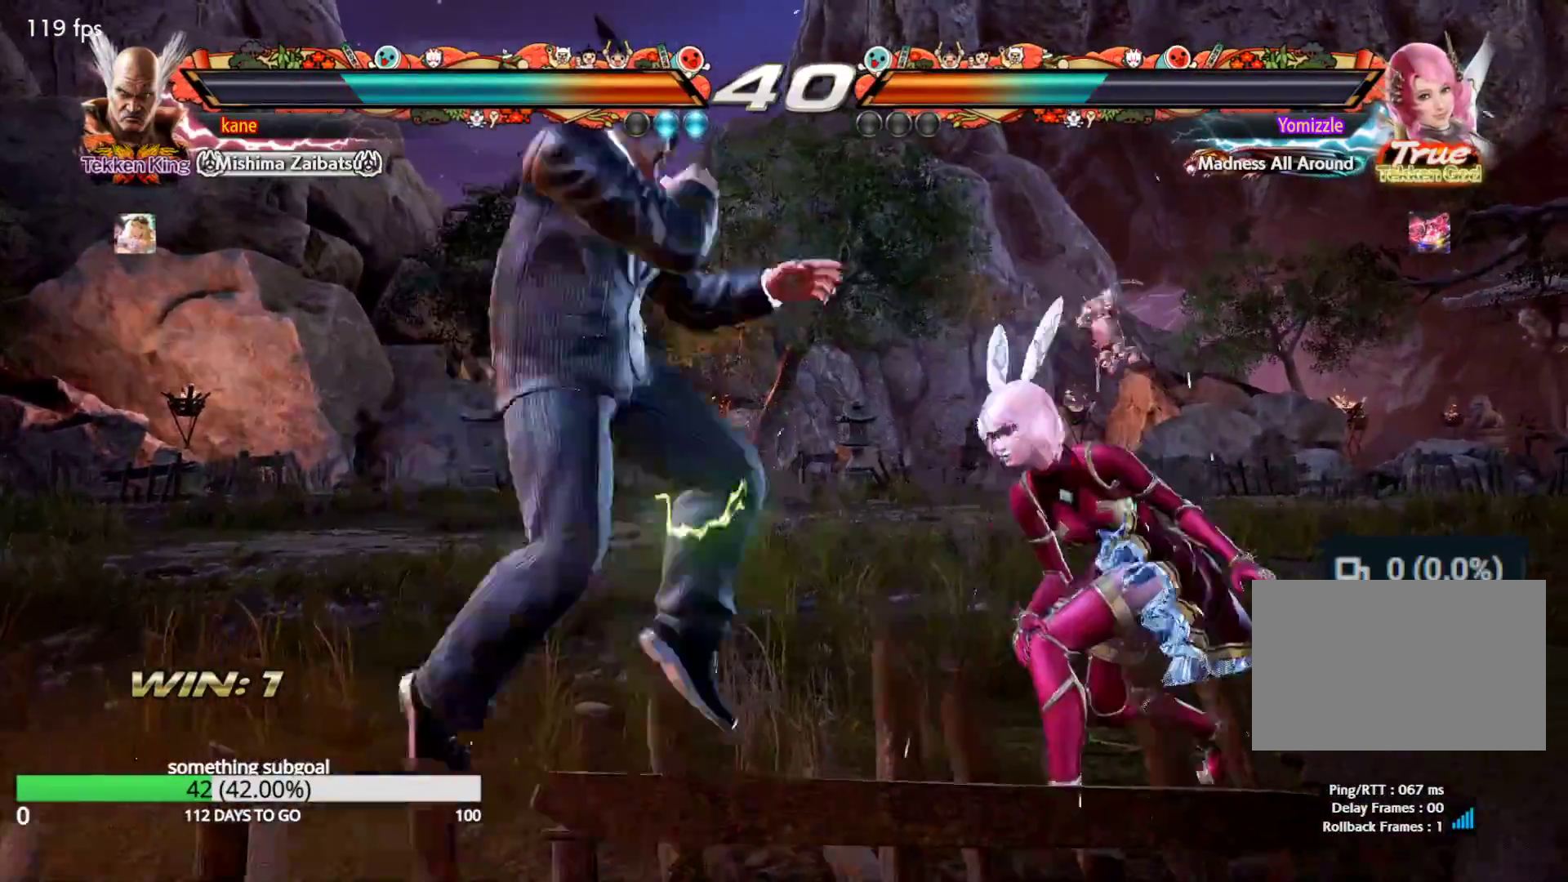
Gameplay with a controller (arcade stick); each line is a JSON object with the inputs held at the frame after it (dt_ms = milliseconds from this image to that frame). "events" lists button and stick changes between this image and that frame as [ms after this image, input, new state], when the widget could be followed in between. Not read: L3 R3.
{"dt_ms": 500, "buttons": [], "left_stick": "center", "events": [[117, "CIRCLE", "up"], [133, "SQUARE", "down"], [217, "TRIANGLE", "down"], [250, "SQUARE", "up"], [383, "TRIANGLE", "up"]]}
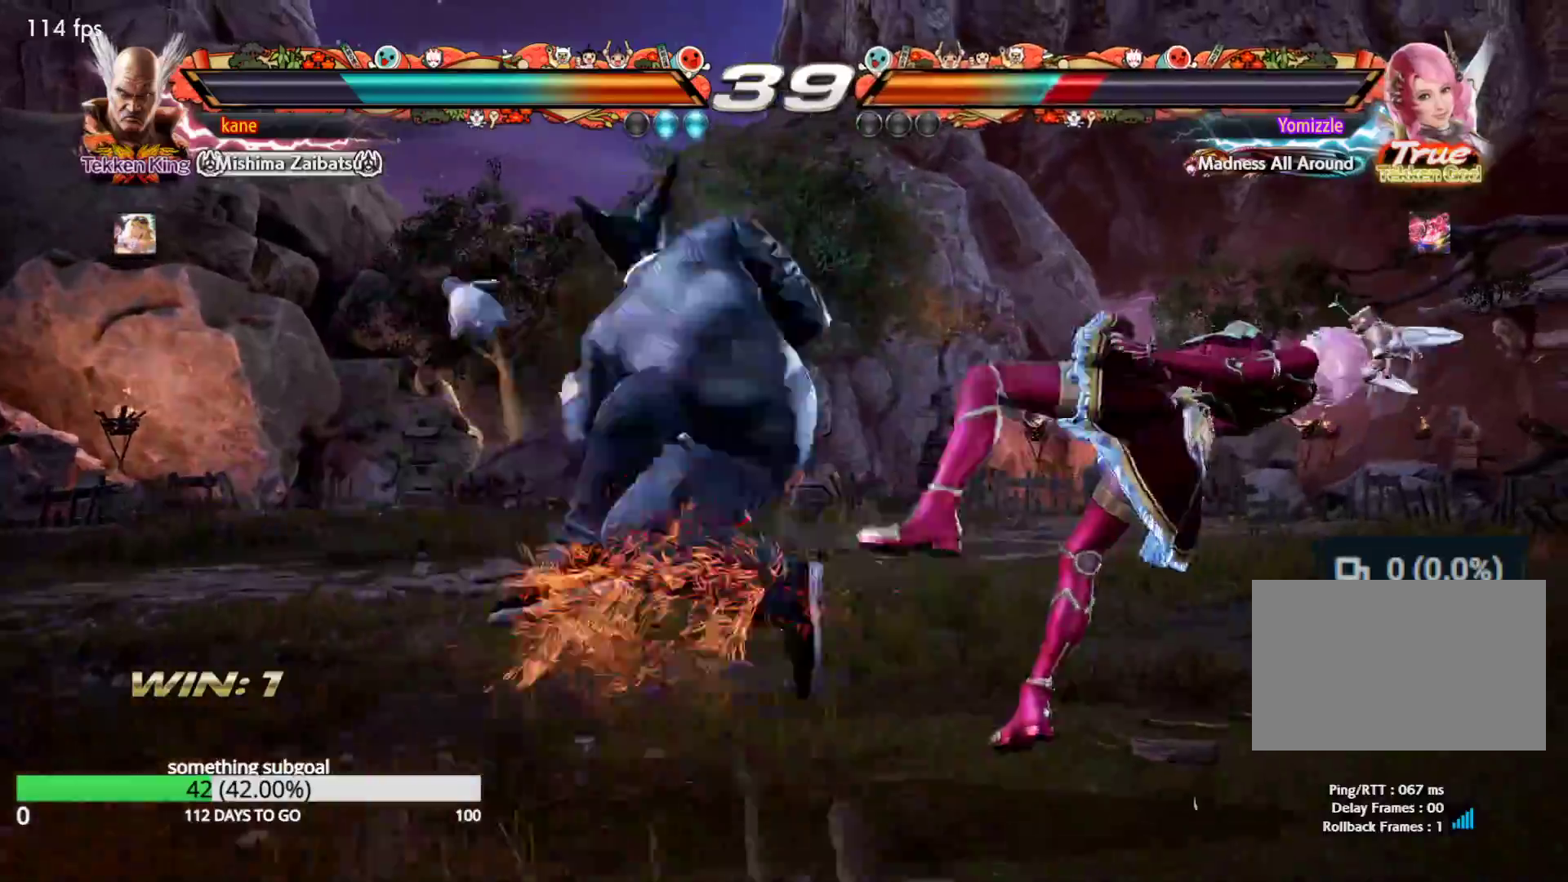
{"dt_ms": 500, "buttons": [], "left_stick": "center", "events": []}
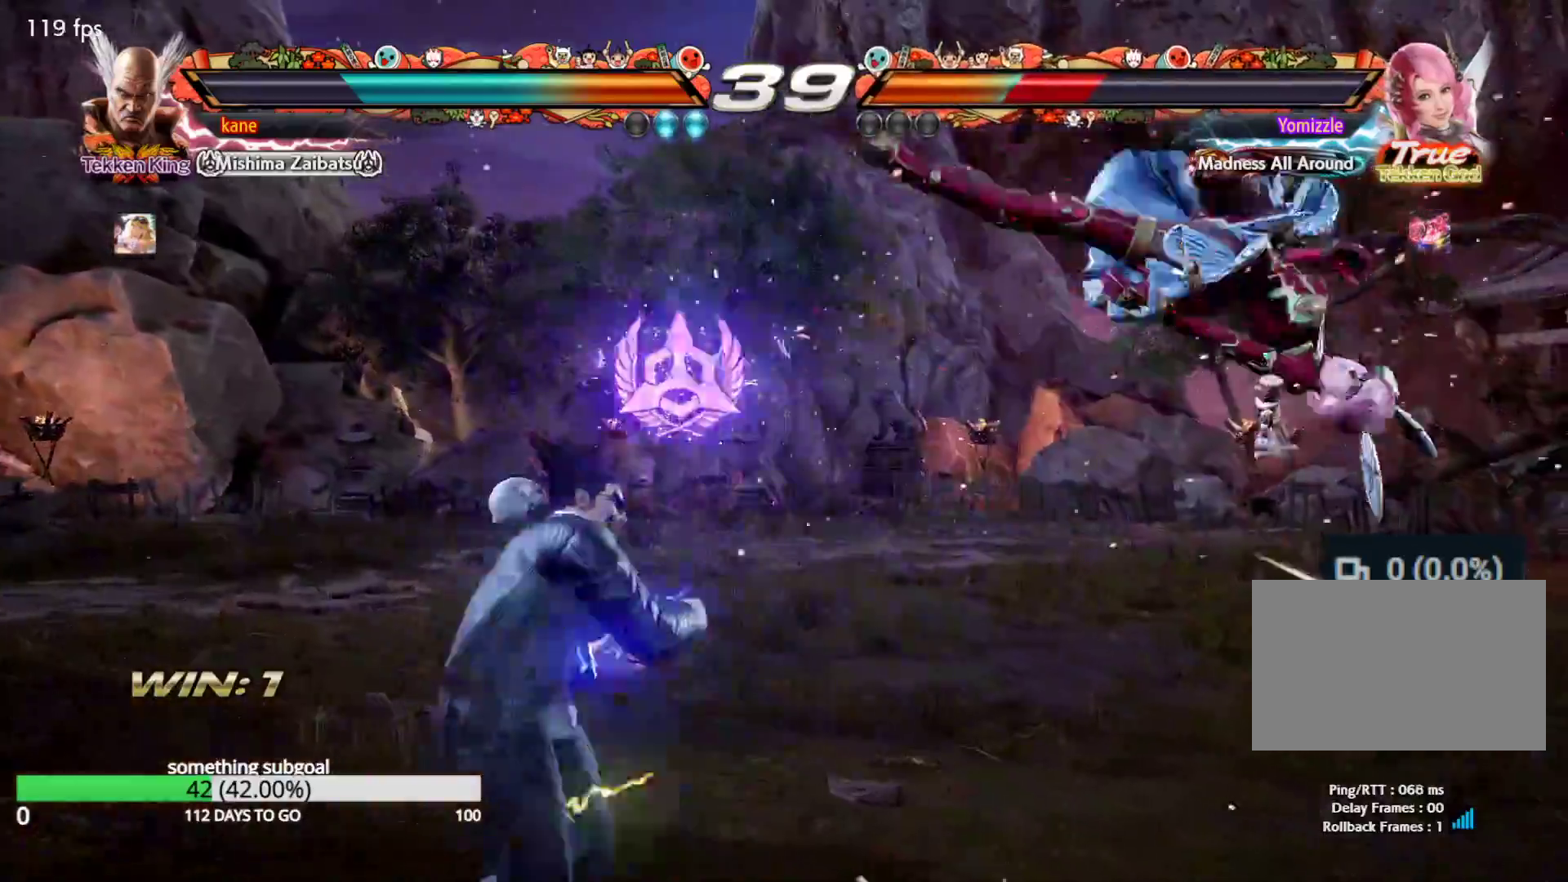
{"dt_ms": 500, "buttons": ["CIRCLE"], "left_stick": "down-right", "events": [[33, "left_stick", "right"], [83, "left_stick", "center"], [167, "left_stick", "right"], [250, "left_stick", "center"], [333, "left_stick", "down-right"], [400, "CIRCLE", "down"], [433, "CIRCLE", "up"], [500, "CIRCLE", "down"]]}
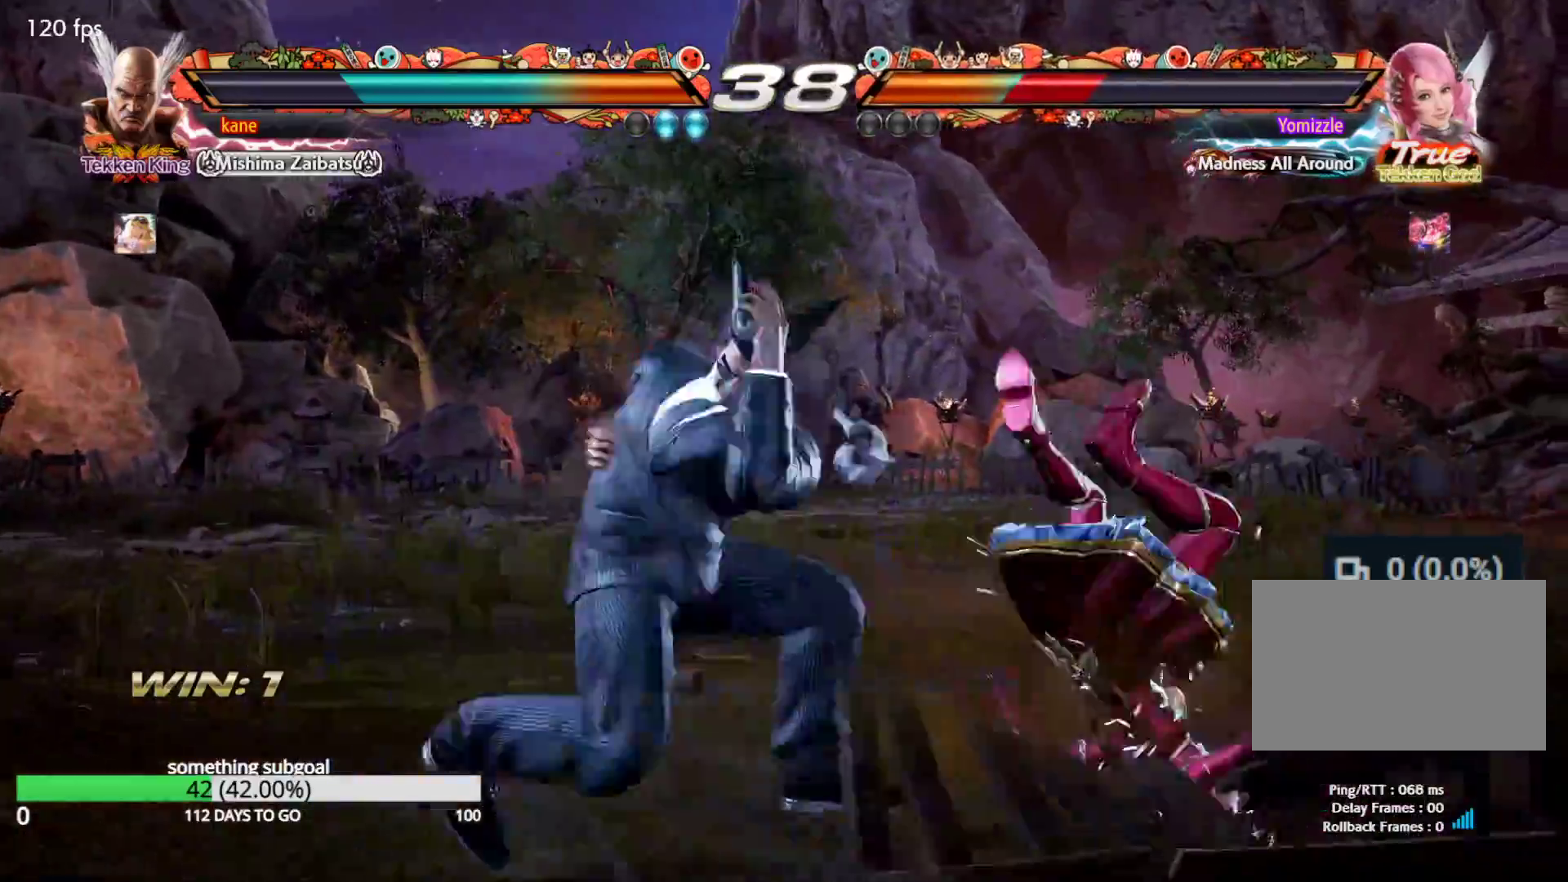
{"dt_ms": 500, "buttons": [], "left_stick": "center", "events": [[33, "left_stick", "center"], [83, "CIRCLE", "up"], [200, "SQUARE", "down"], [250, "SQUARE", "up"], [333, "SQUARE", "down"], [383, "SQUARE", "up"], [450, "SQUARE", "down"], [500, "SQUARE", "up"]]}
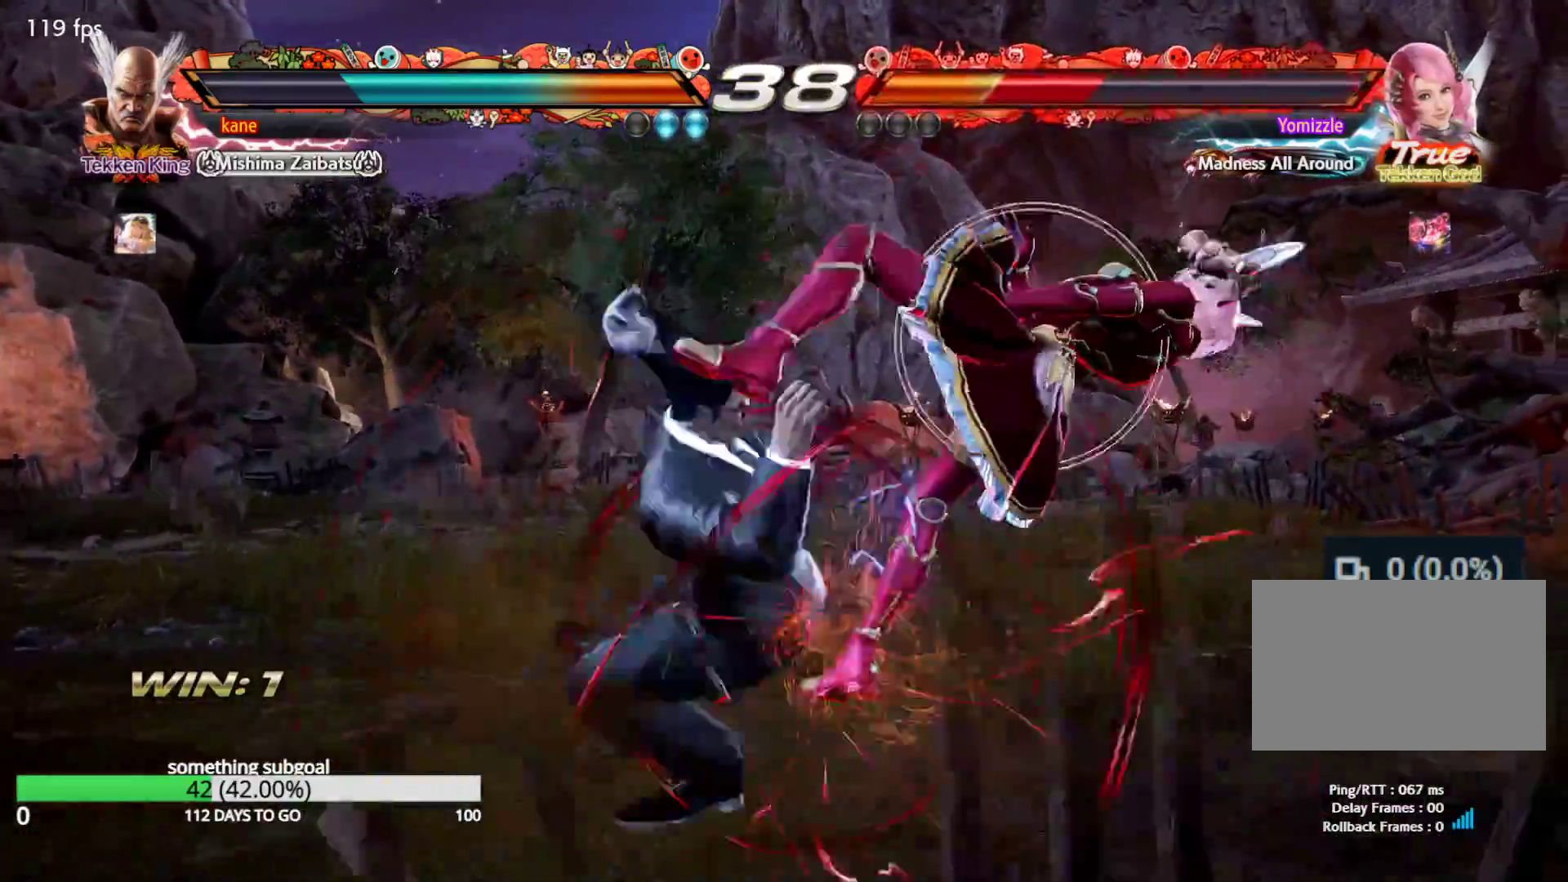
{"dt_ms": 500, "buttons": [], "left_stick": "center", "events": [[33, "SQUARE", "down"], [117, "SQUARE", "up"]]}
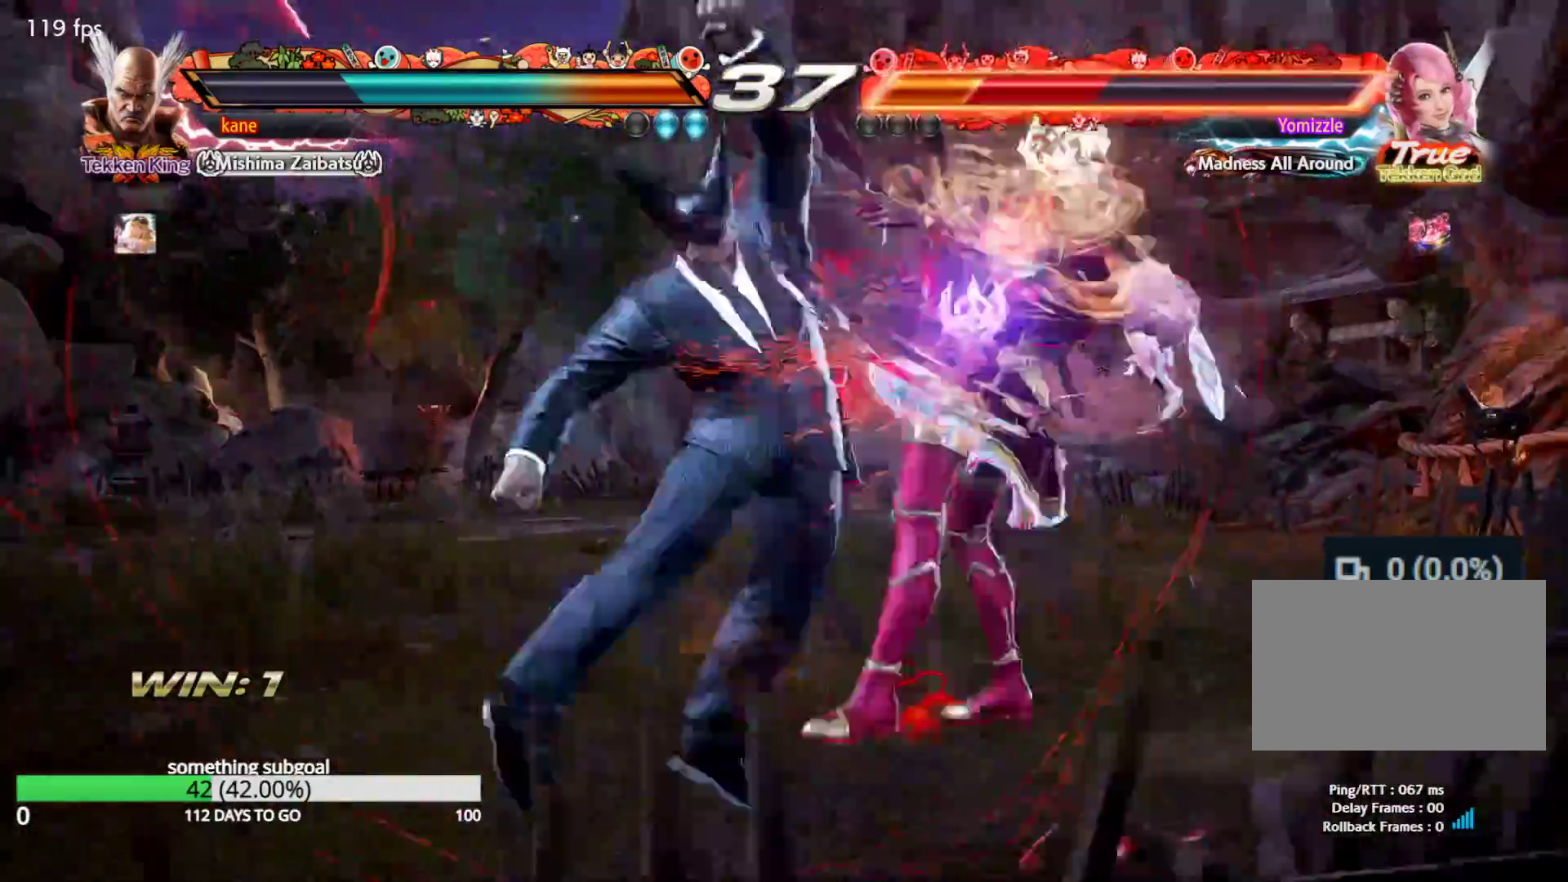
{"dt_ms": 500, "buttons": [], "left_stick": "center", "events": [[417, "left_stick", "right"], [500, "left_stick", "center"]]}
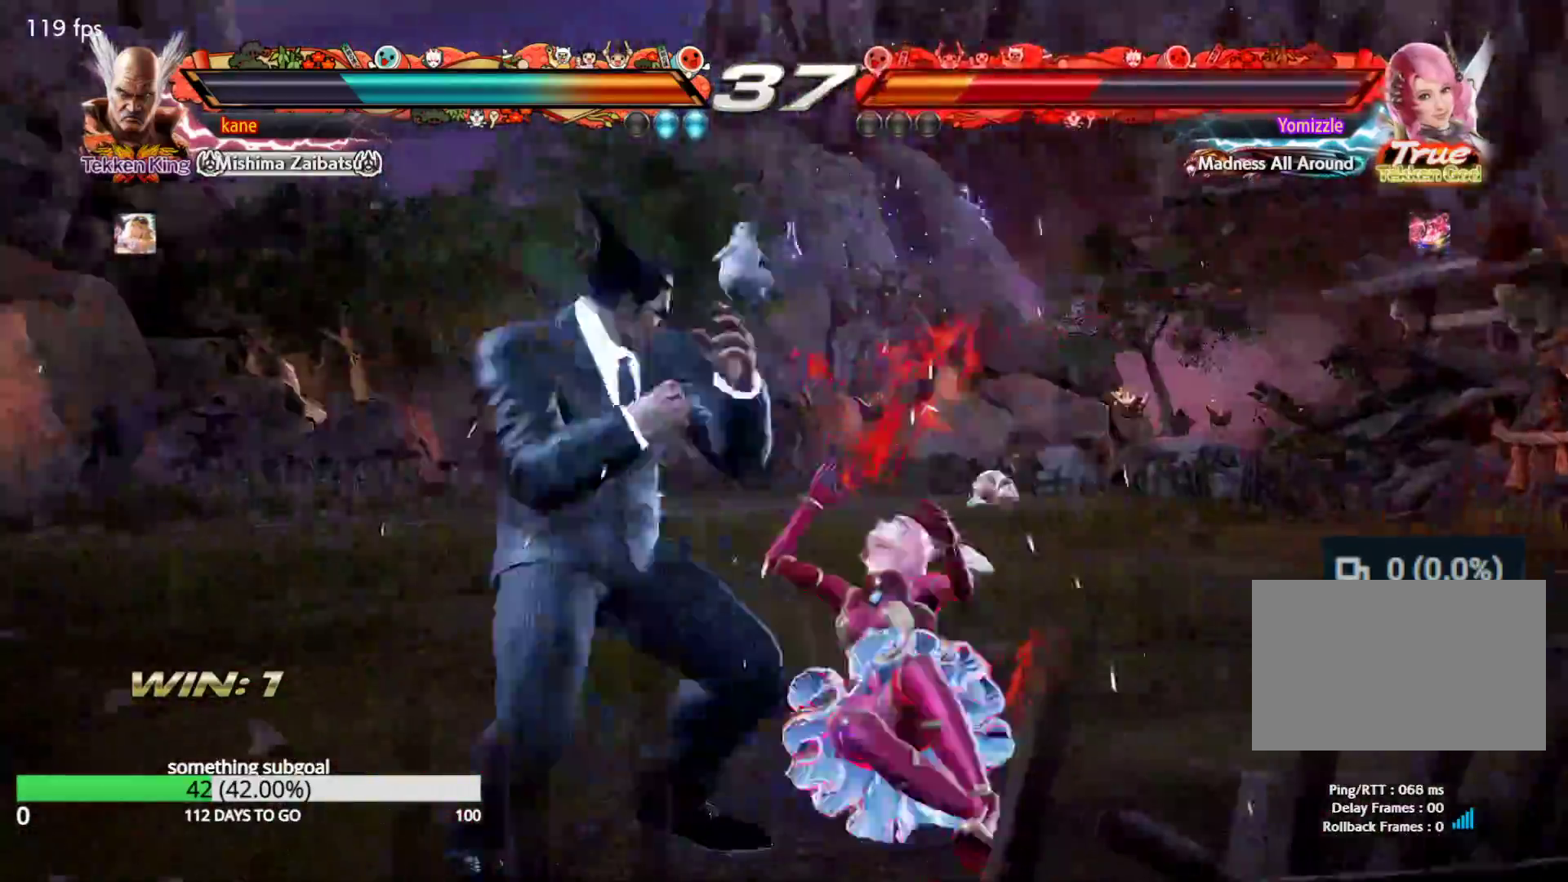
{"dt_ms": 500, "buttons": [], "left_stick": "center", "events": [[67, "left_stick", "right"], [233, "CIRCLE", "down"], [283, "CIRCLE", "up"], [483, "left_stick", "center"]]}
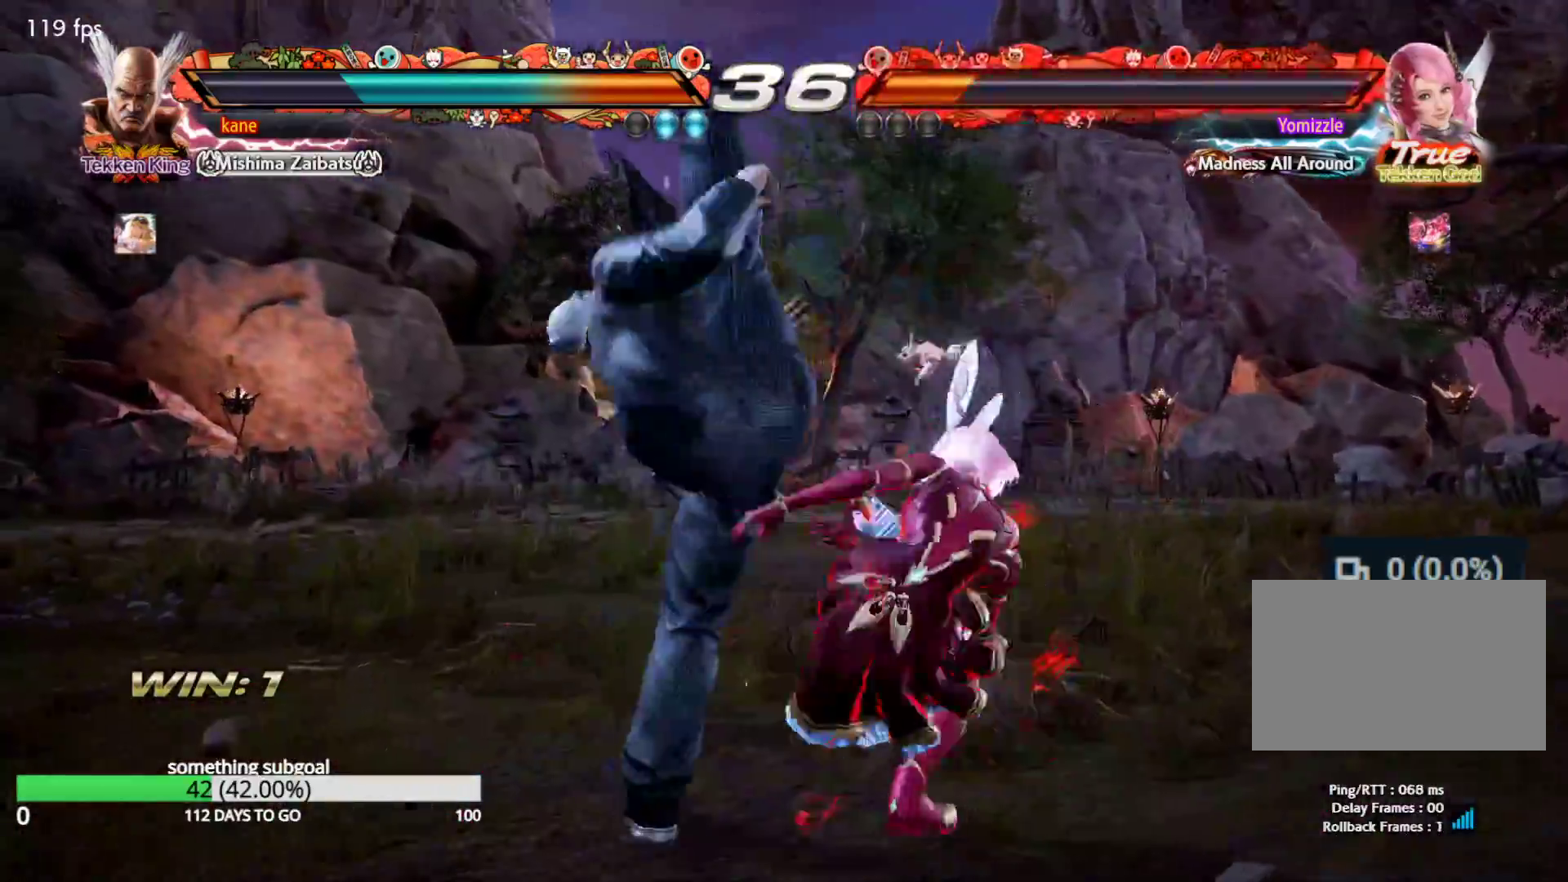
{"dt_ms": 500, "buttons": [], "left_stick": "center", "events": []}
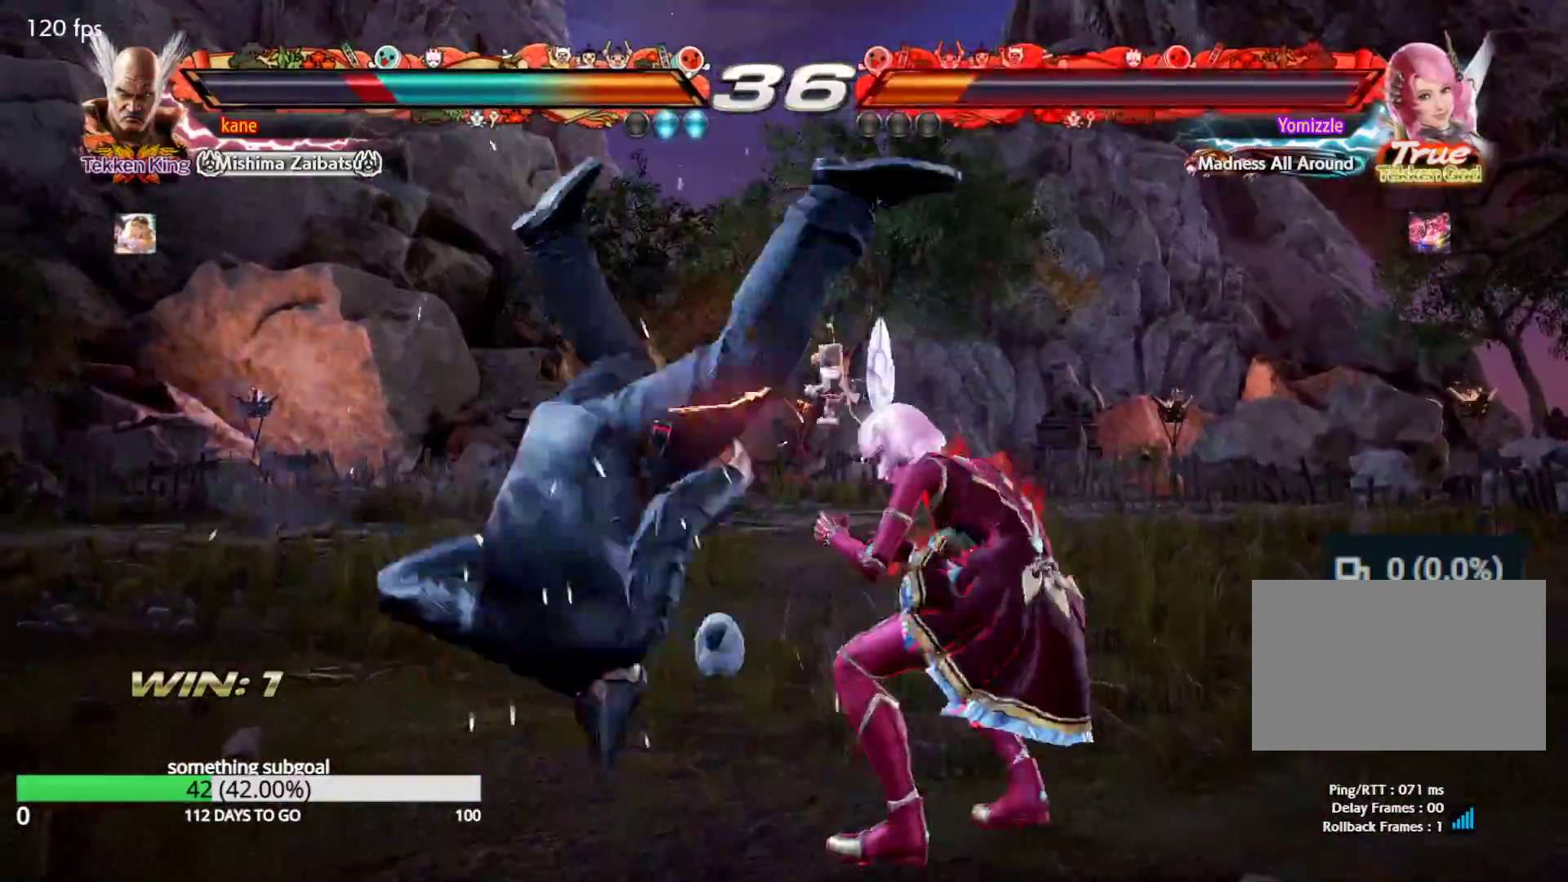
{"dt_ms": 500, "buttons": [], "left_stick": "center", "events": []}
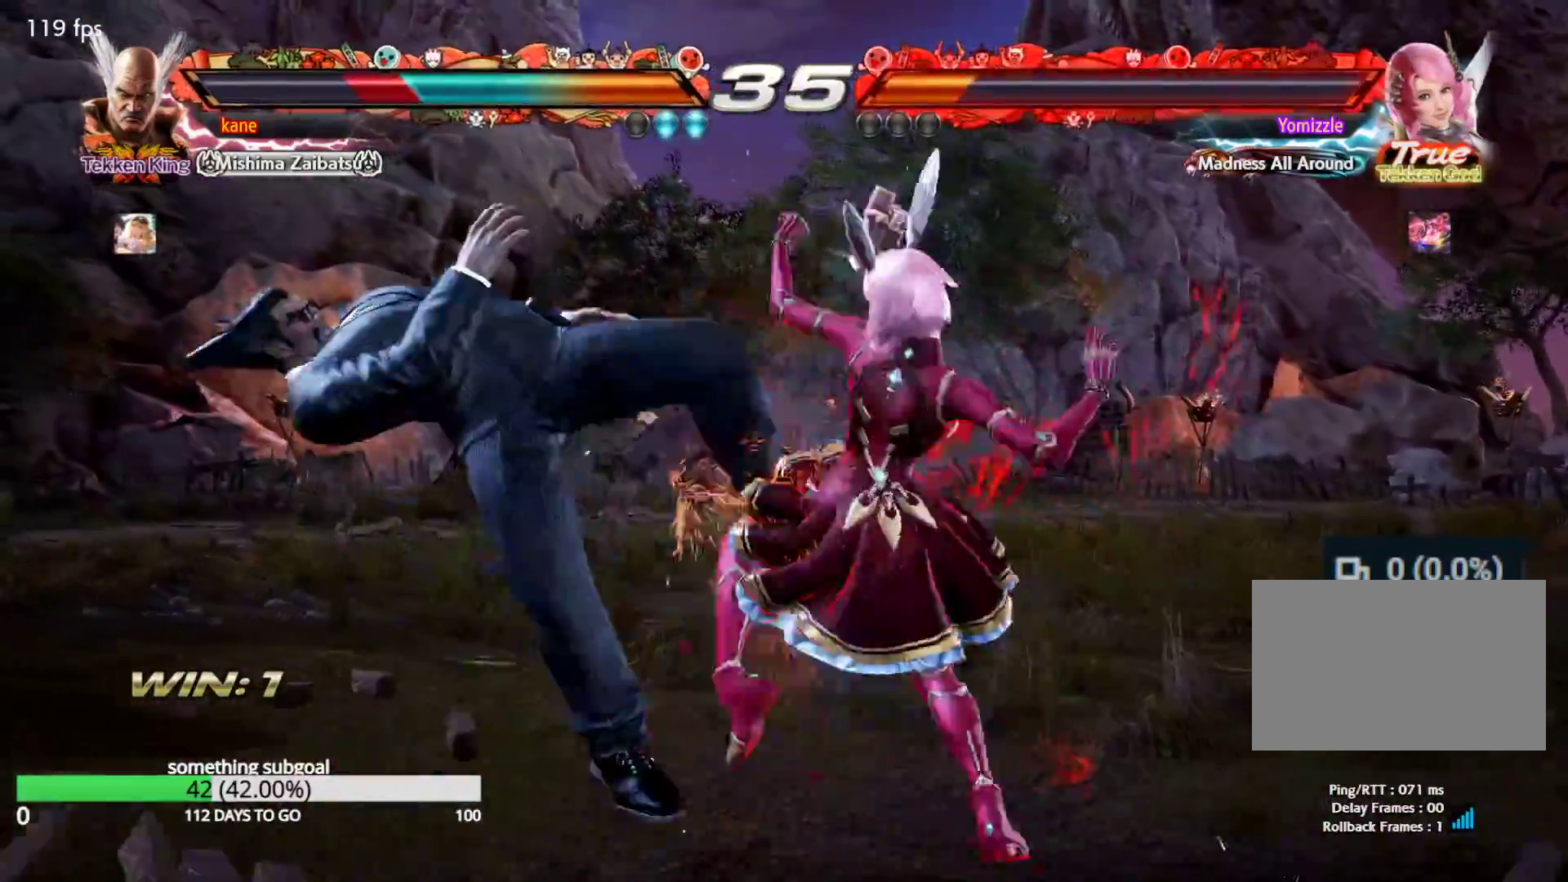
{"dt_ms": 500, "buttons": [], "left_stick": "center", "events": [[200, "CROSS", "down"], [267, "CROSS", "up"]]}
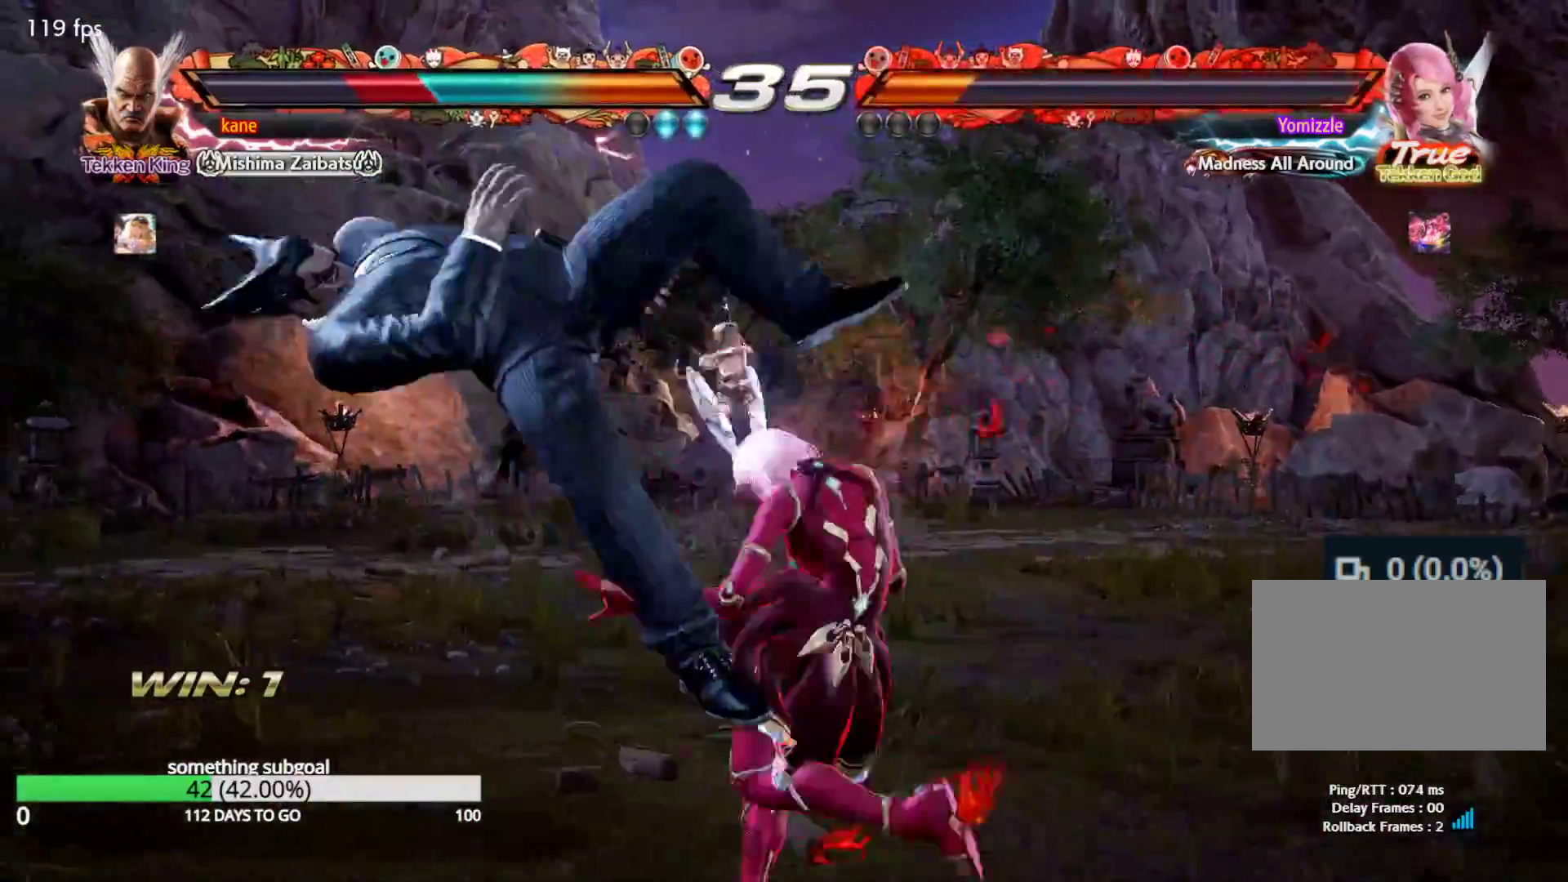
{"dt_ms": 500, "buttons": [], "left_stick": "center", "events": []}
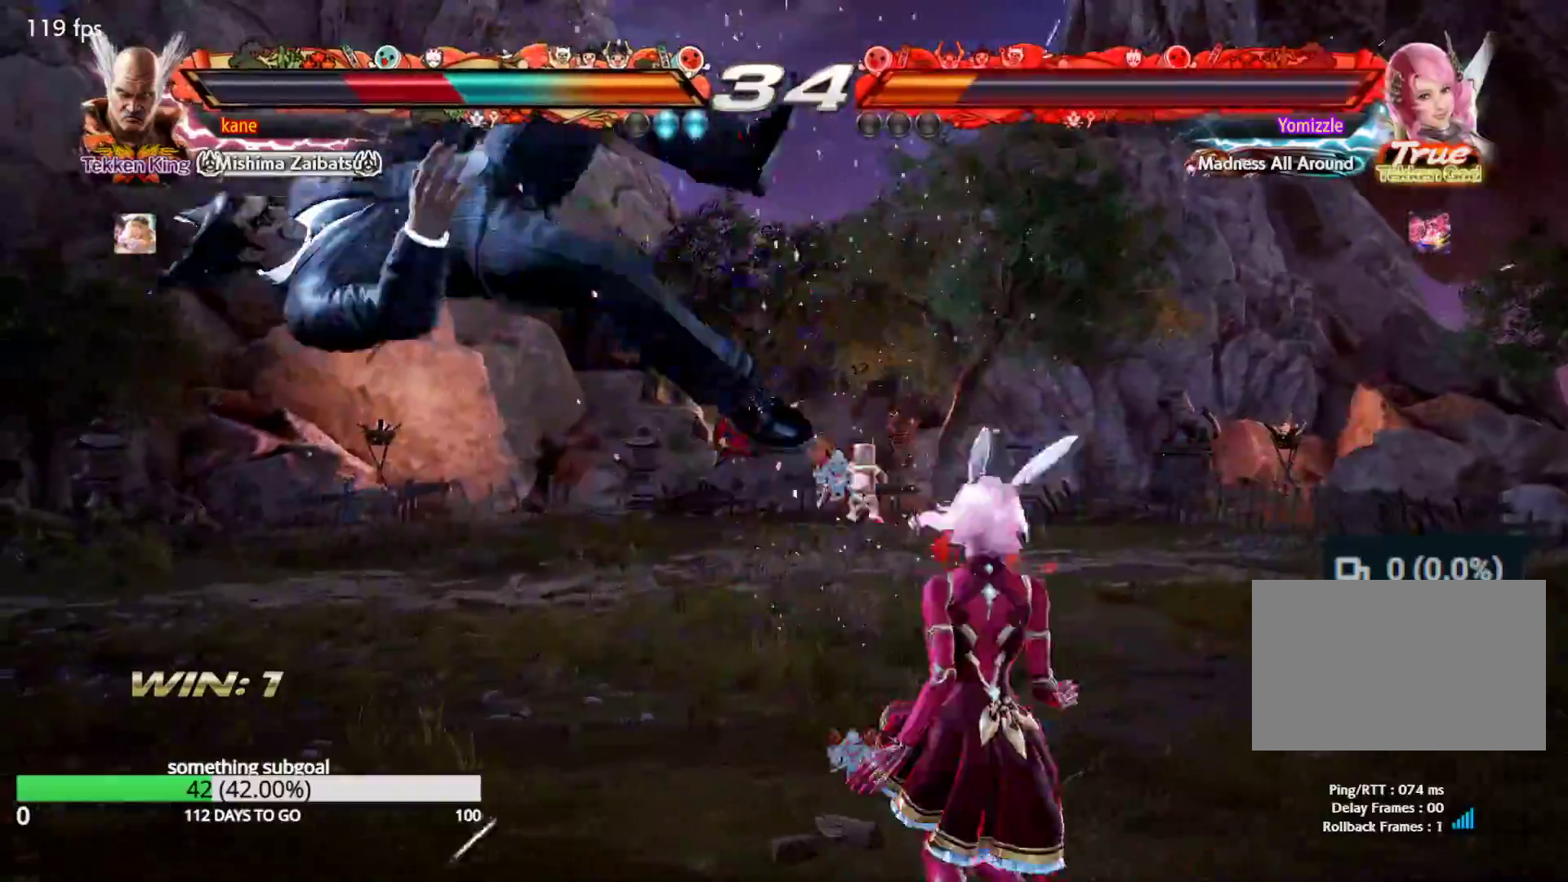
{"dt_ms": 500, "buttons": [], "left_stick": "center", "events": [[250, "CROSS", "down"], [300, "CROSS", "up"], [317, "CIRCLE", "down"], [400, "CIRCLE", "up"]]}
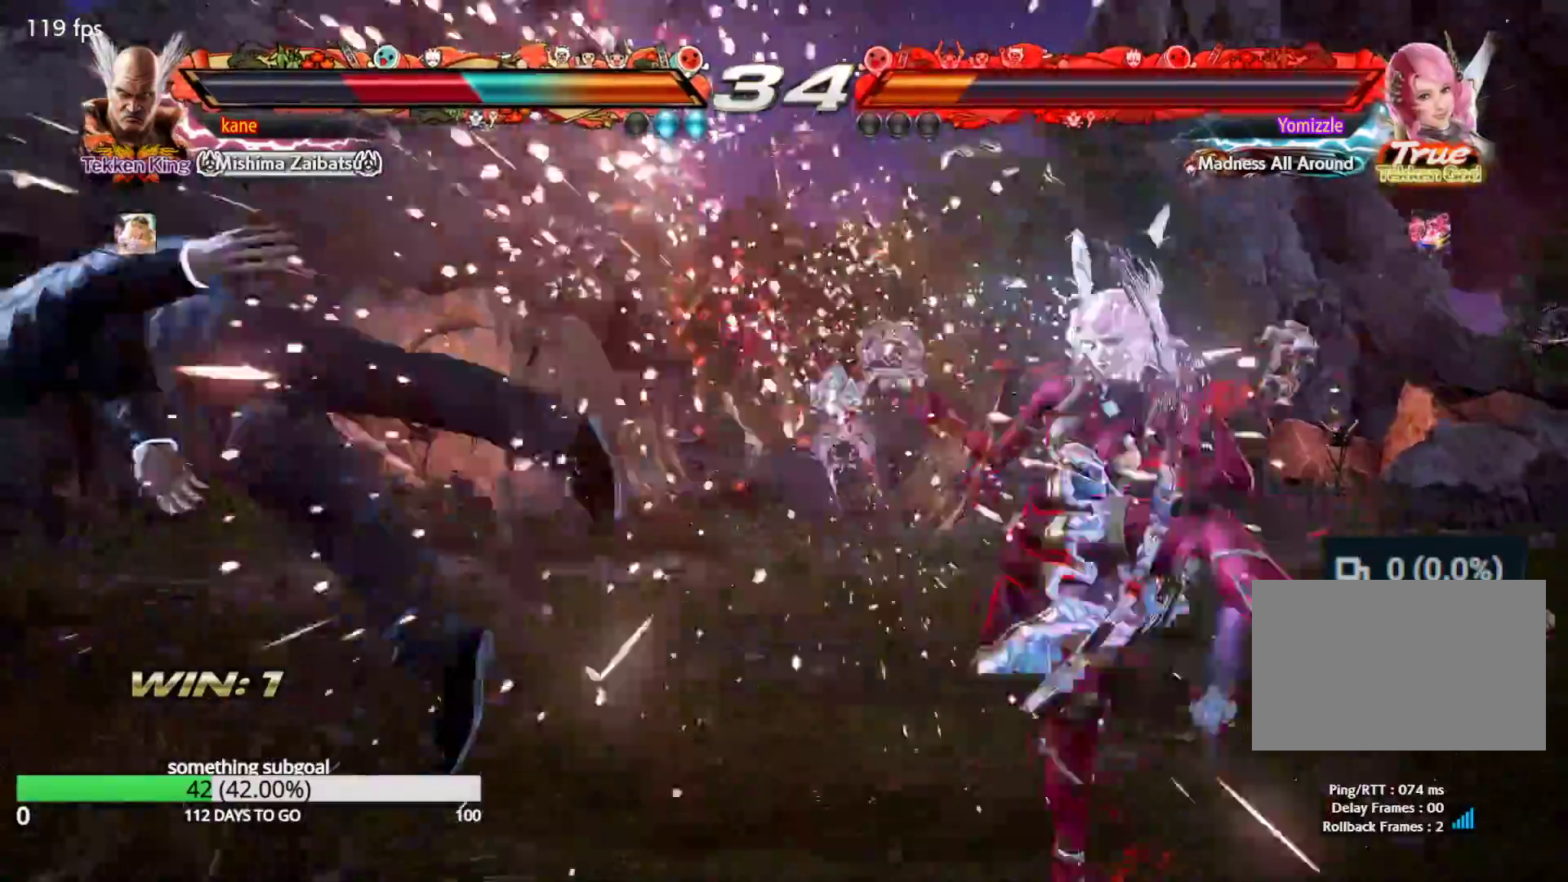
{"dt_ms": 500, "buttons": [], "left_stick": "center", "events": []}
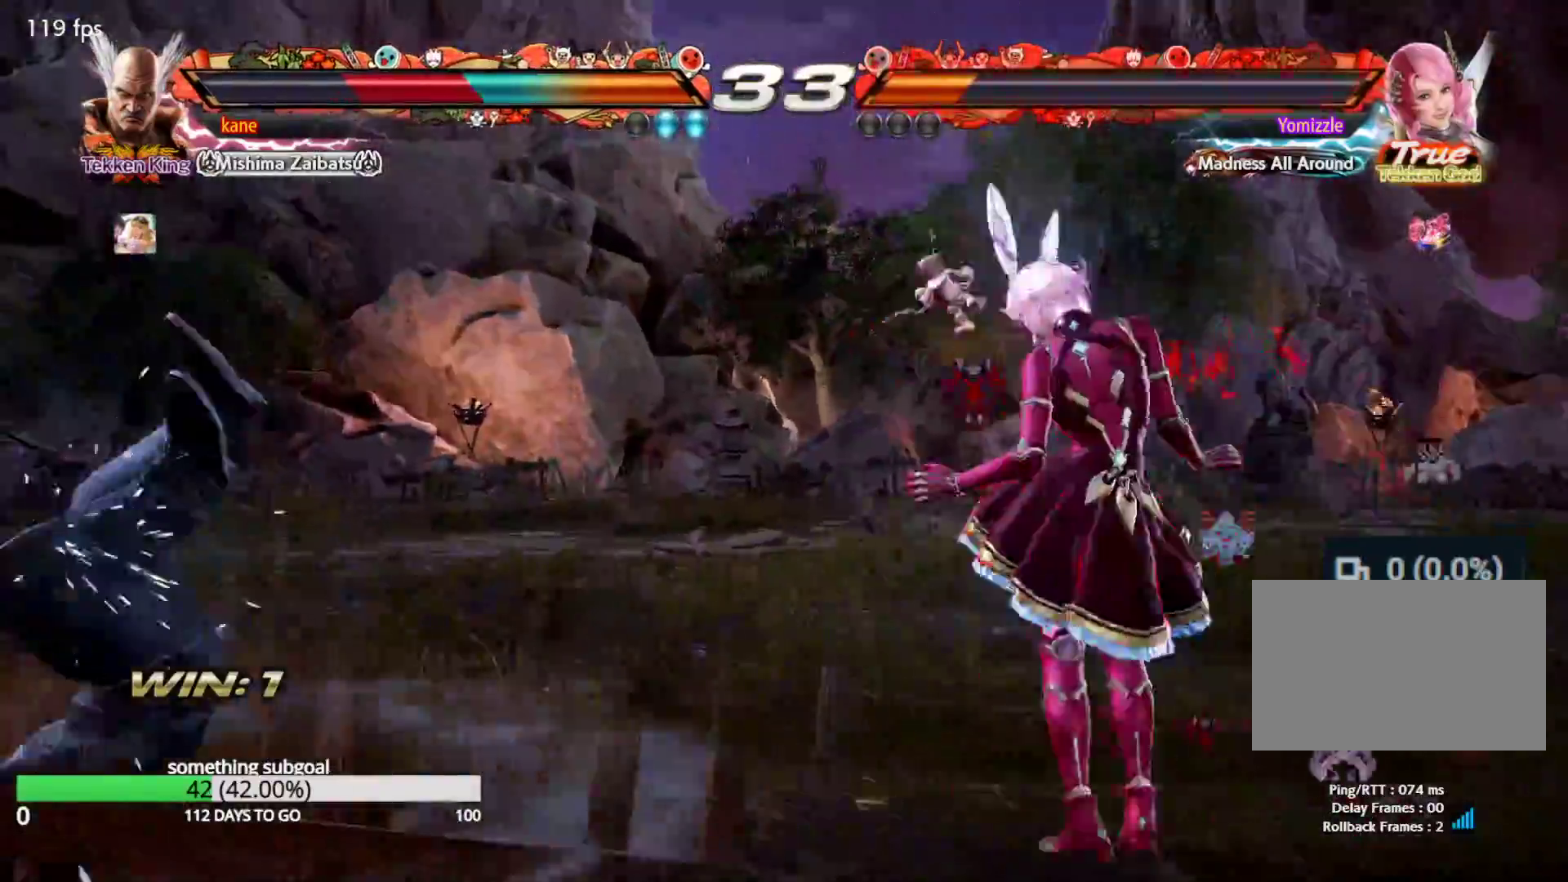
{"dt_ms": 500, "buttons": ["TRIANGLE"], "left_stick": "center", "events": [[233, "SQUARE", "down"], [283, "TRIANGLE", "down"], [317, "SQUARE", "up"], [383, "TRIANGLE", "up"], [400, "SQUARE", "down"], [433, "TRIANGLE", "down"], [467, "SQUARE", "up"]]}
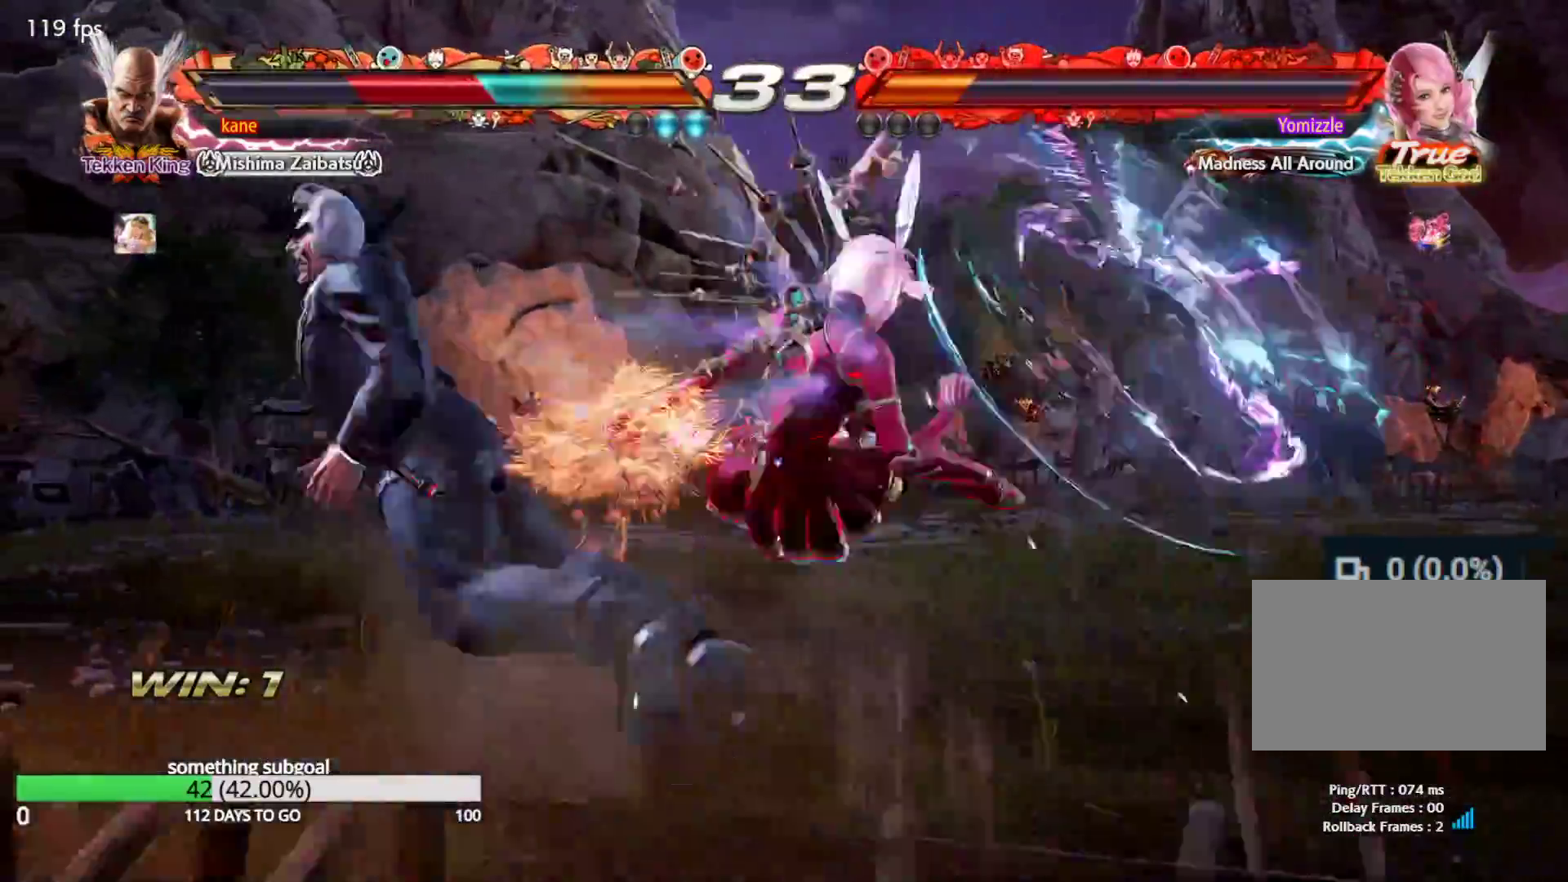
{"dt_ms": 500, "buttons": [], "left_stick": "center", "events": [[33, "TRIANGLE", "up"], [67, "SQUARE", "down"], [117, "SQUARE", "up"]]}
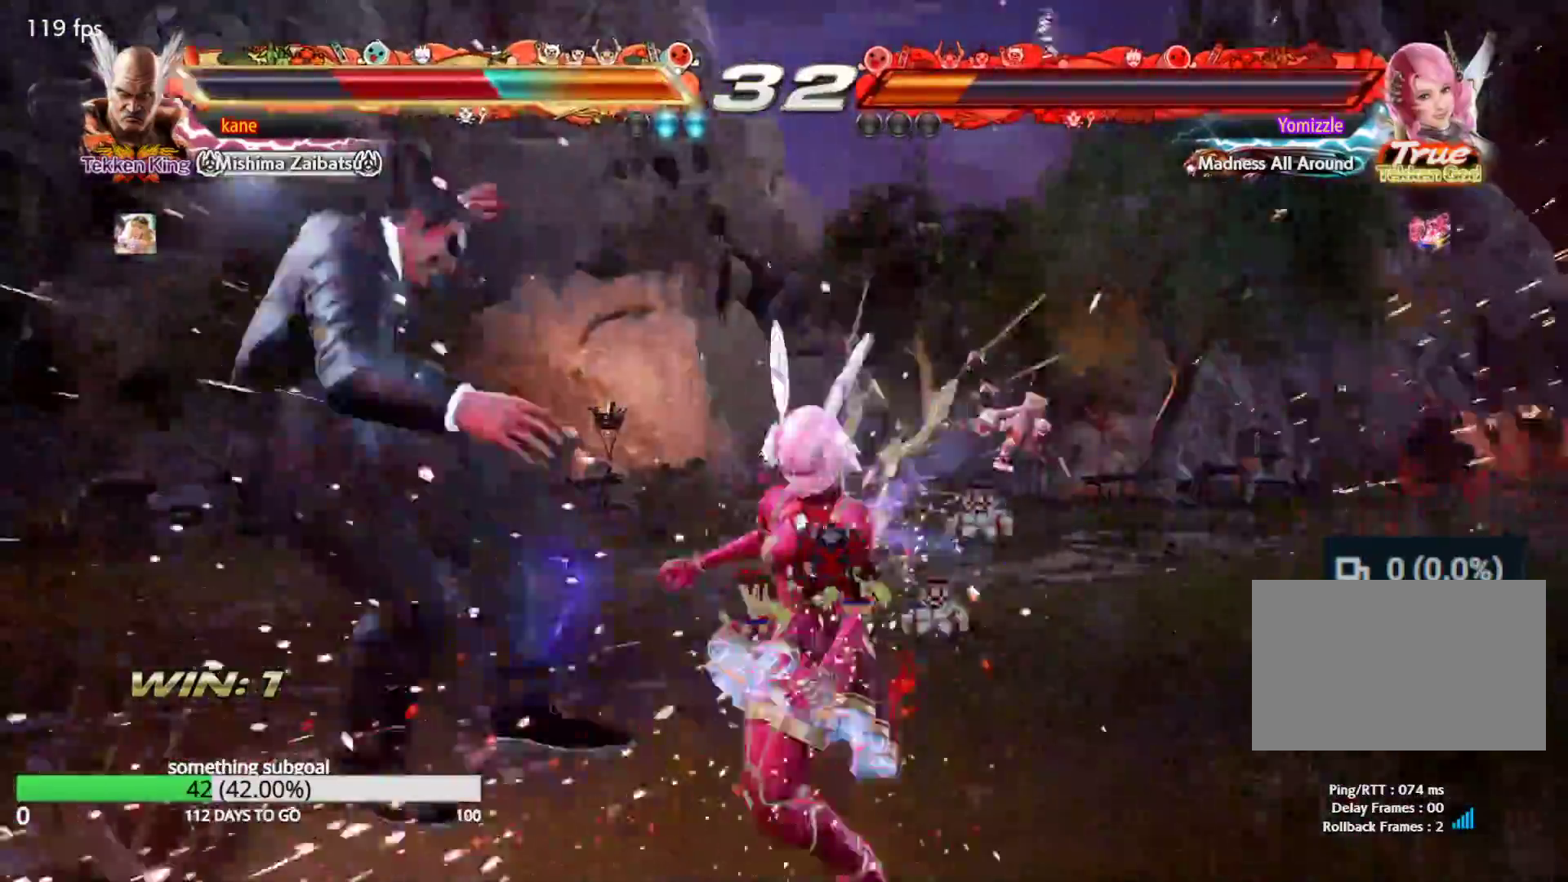
{"dt_ms": 500, "buttons": [], "left_stick": "center", "events": [[267, "SQUARE", "down"], [333, "SQUARE", "up"]]}
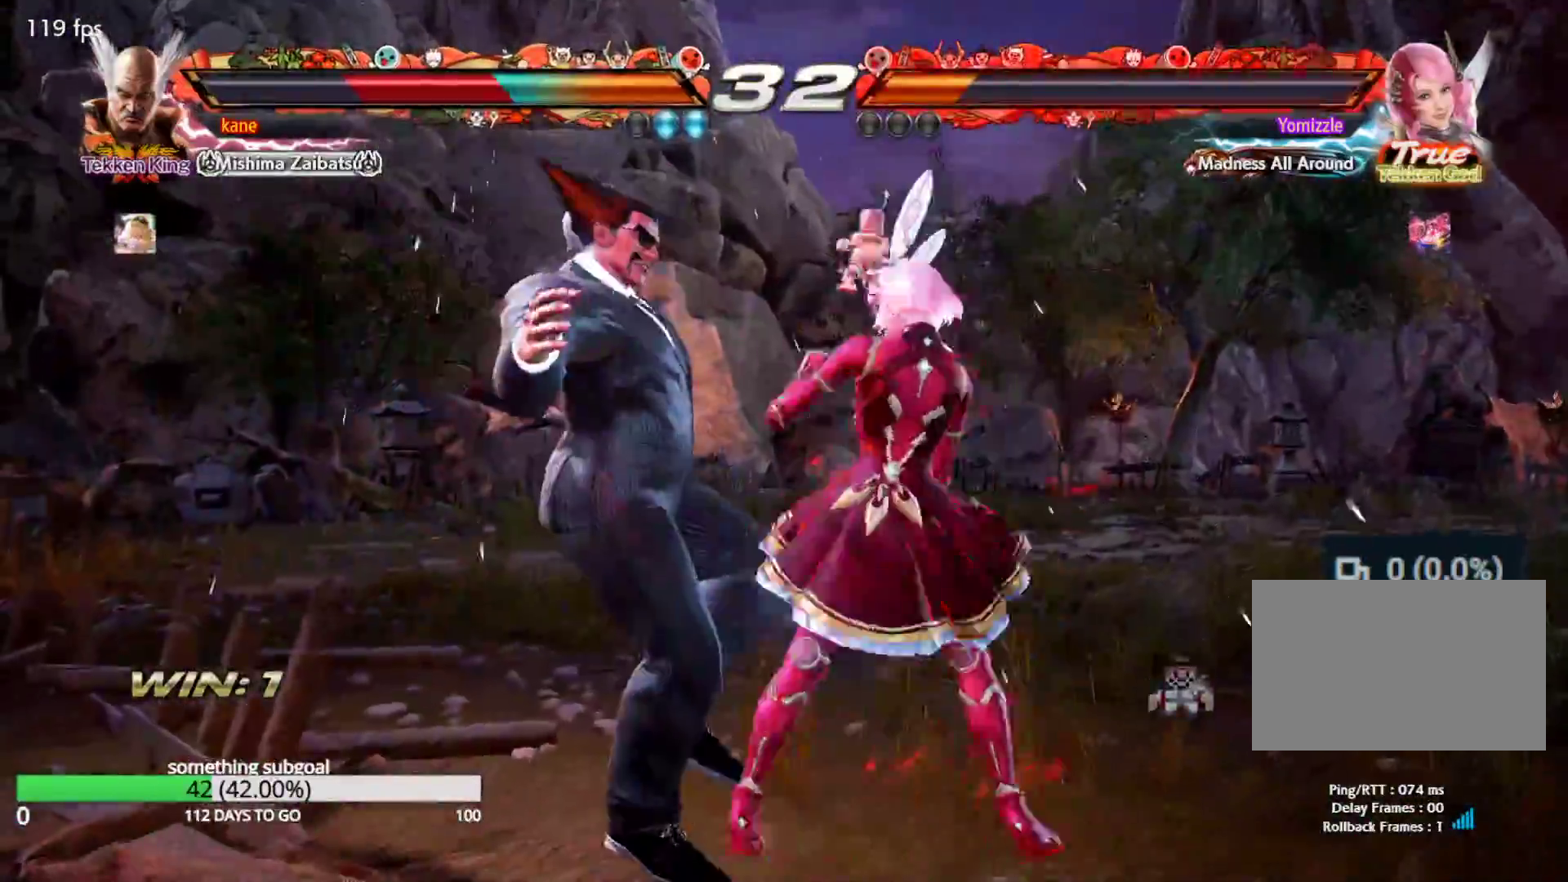
{"dt_ms": 500, "buttons": [], "left_stick": "center", "events": [[400, "SQUARE", "down"], [500, "SQUARE", "up"]]}
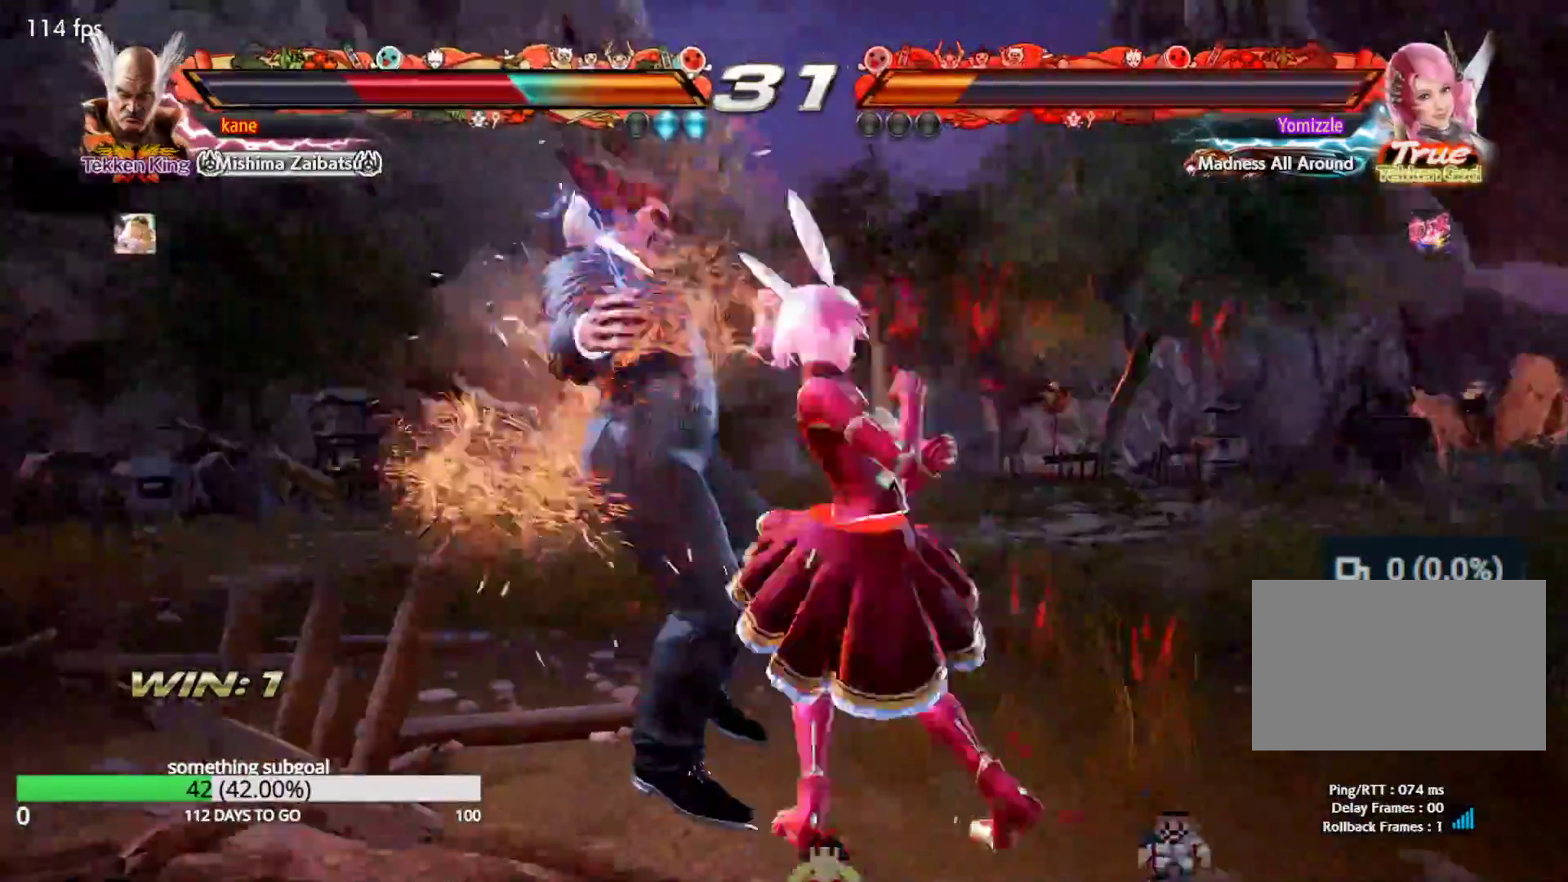
{"dt_ms": 500, "buttons": ["SQUARE"], "left_stick": "center", "events": [[200, "SQUARE", "down"], [250, "SQUARE", "up"], [450, "SQUARE", "down"]]}
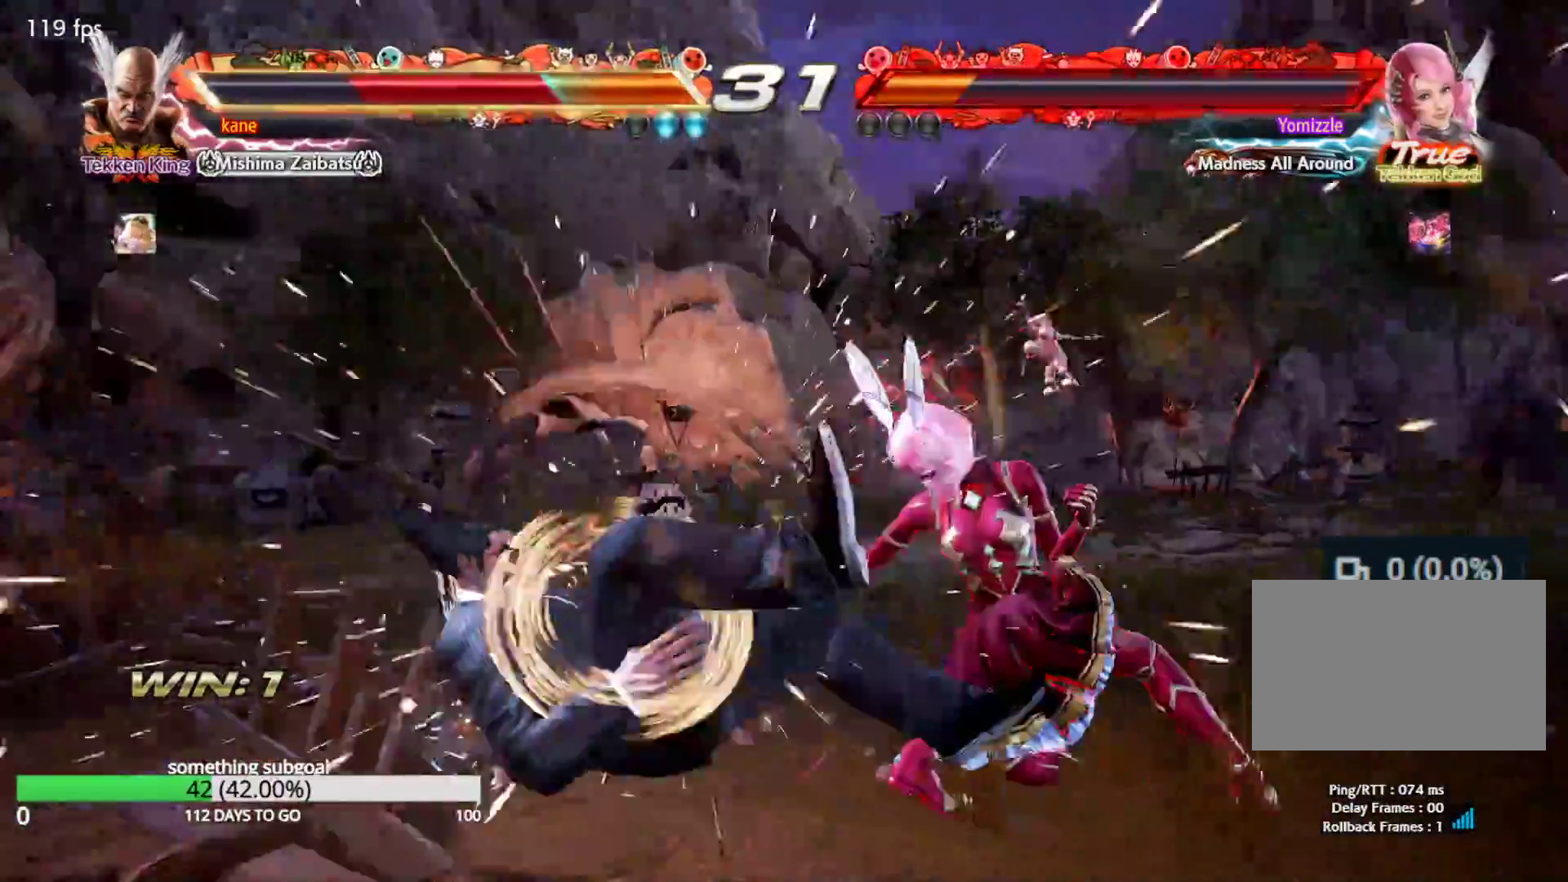
{"dt_ms": 500, "buttons": [], "left_stick": "left", "events": [[33, "SQUARE", "up"], [33, "TRIANGLE", "down"], [100, "TRIANGLE", "up"], [133, "SQUARE", "down"], [167, "SQUARE", "up"], [167, "TRIANGLE", "down"], [233, "TRIANGLE", "up"], [250, "SQUARE", "down"], [300, "TRIANGLE", "down"], [333, "SQUARE", "up"], [467, "TRIANGLE", "up"], [500, "left_stick", "left"]]}
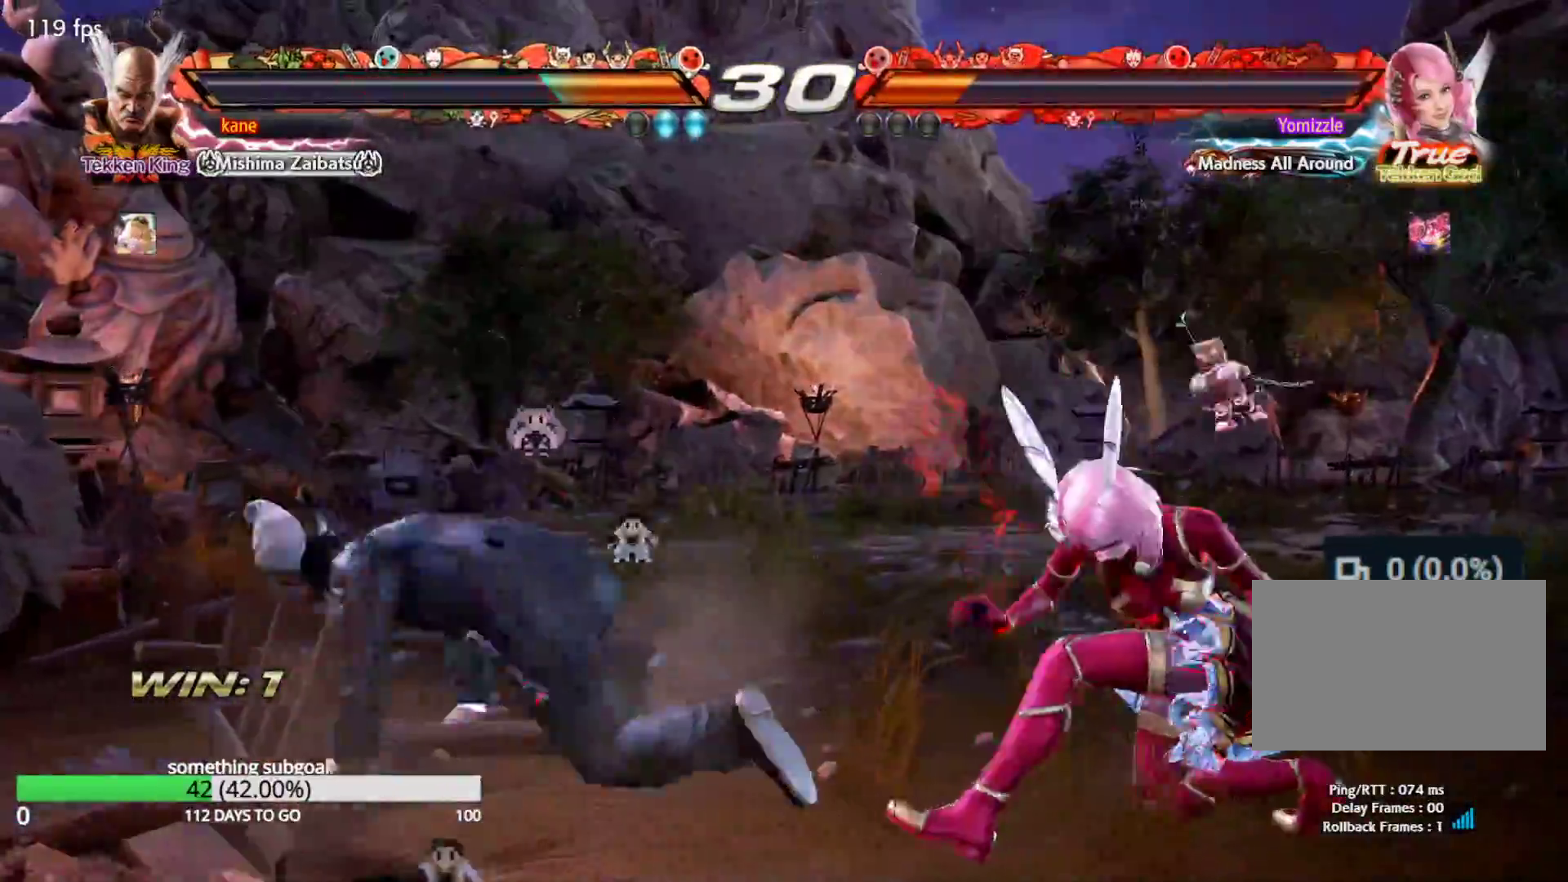
{"dt_ms": 500, "buttons": [], "left_stick": "left", "events": []}
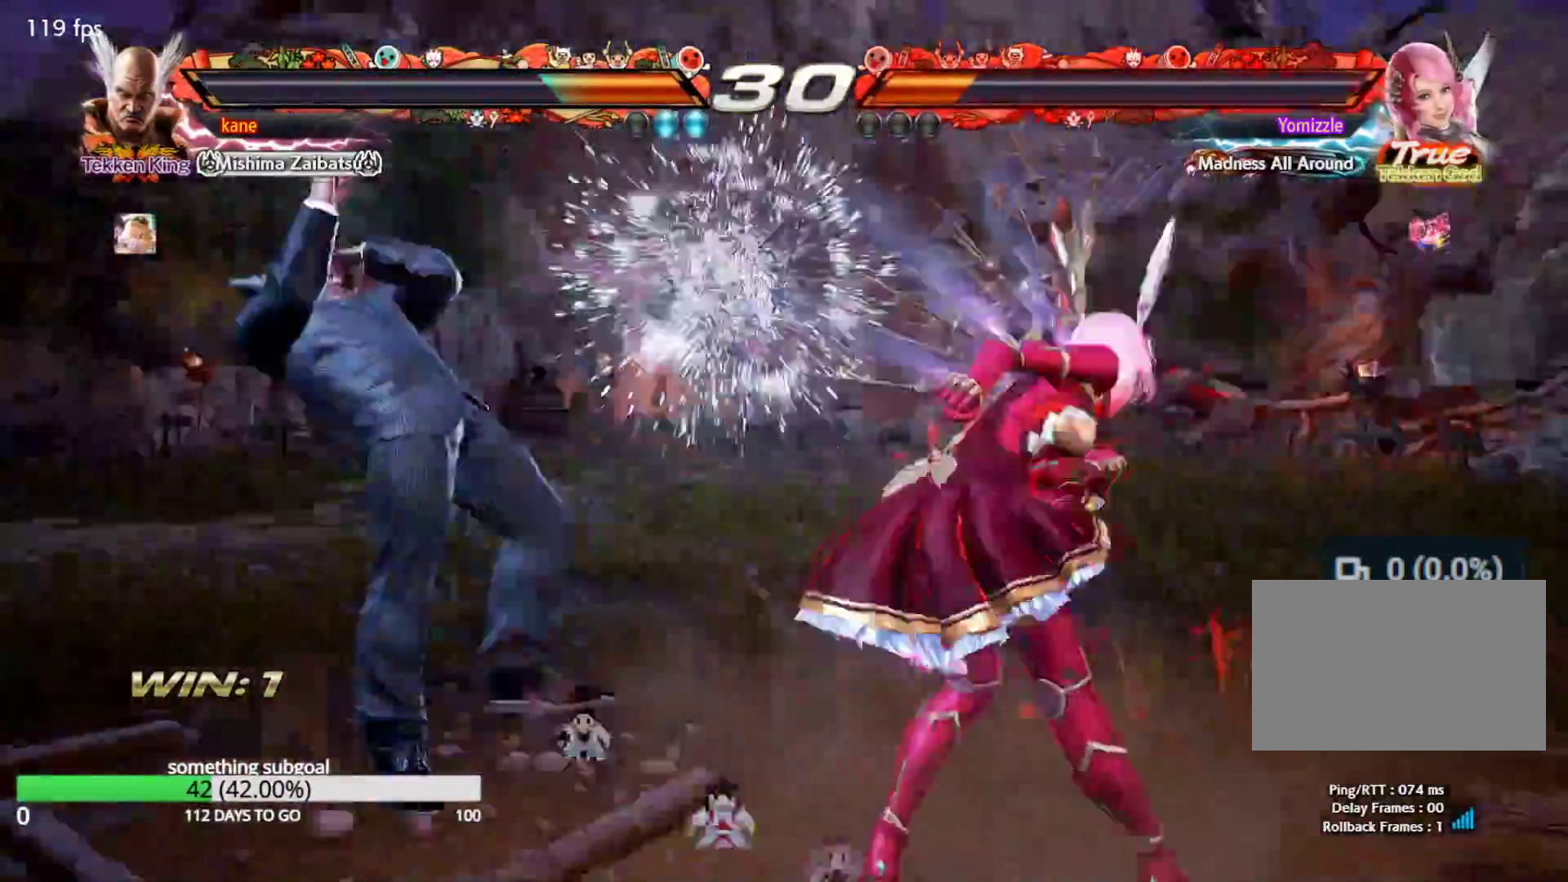
{"dt_ms": 500, "buttons": [], "left_stick": "center", "events": [[200, "left_stick", "center"], [383, "left_stick", "up"], [483, "left_stick", "center"]]}
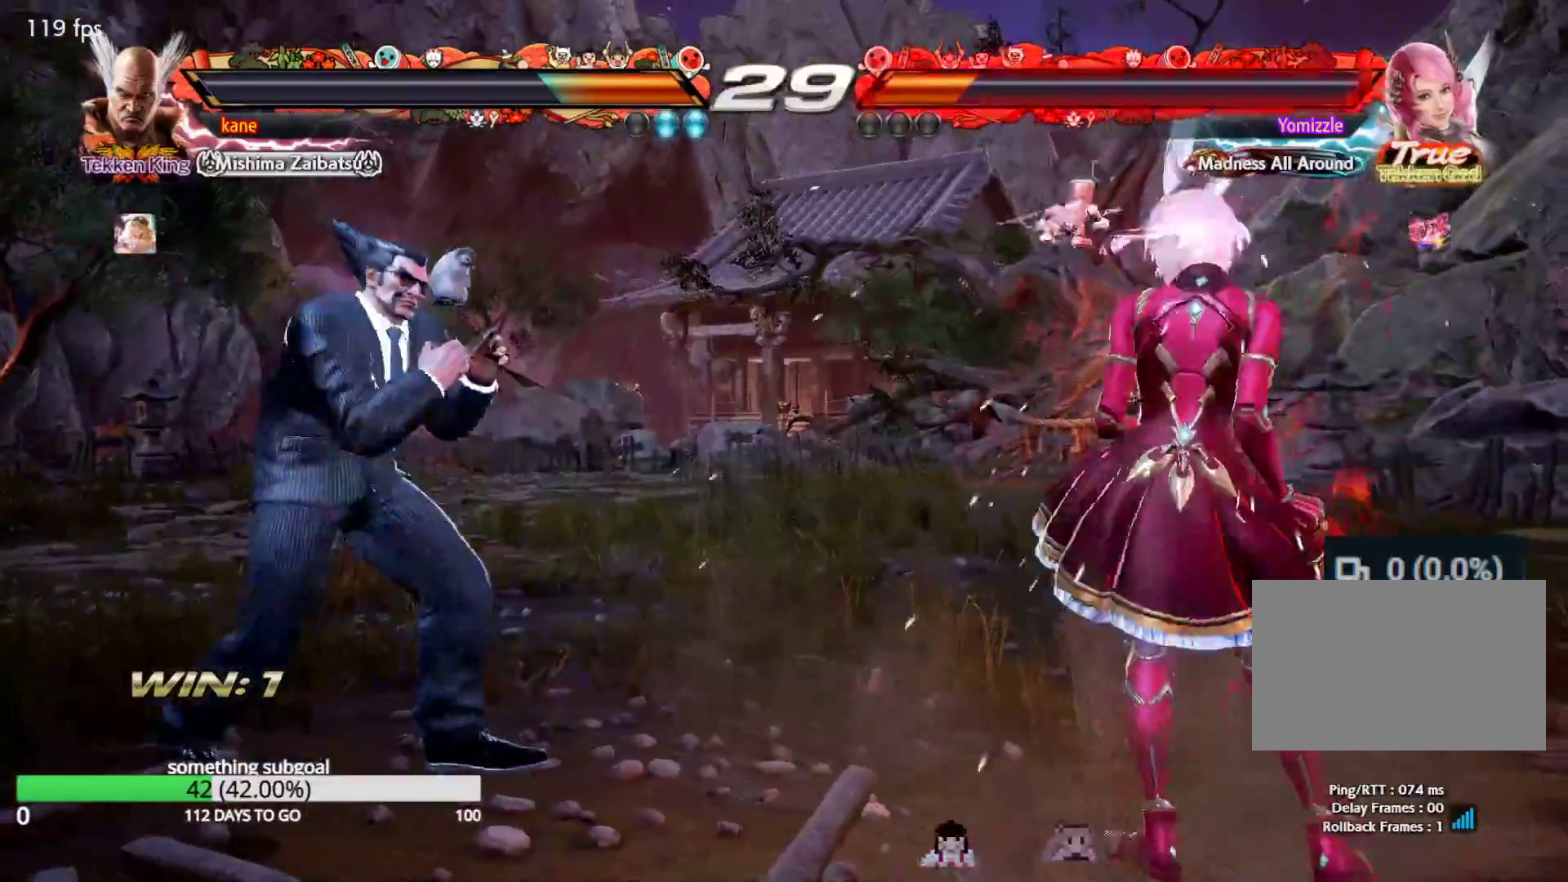
{"dt_ms": 500, "buttons": [], "left_stick": "left"}
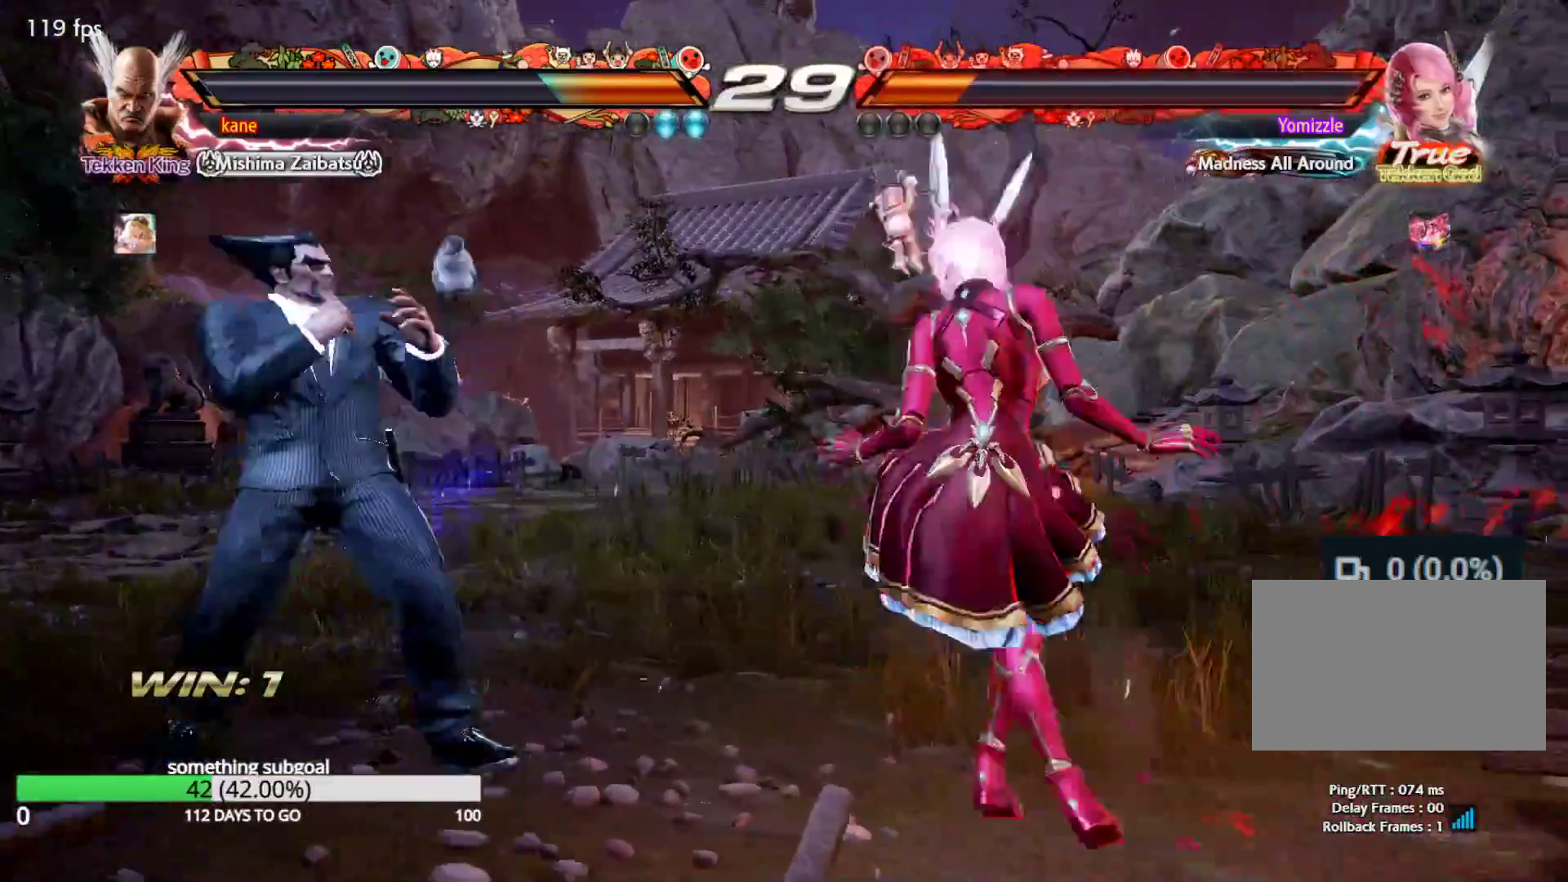
{"dt_ms": 500, "buttons": [], "left_stick": "down-left", "events": [[17, "left_stick", "center"], [67, "left_stick", "left"], [467, "left_stick", "down-left"]]}
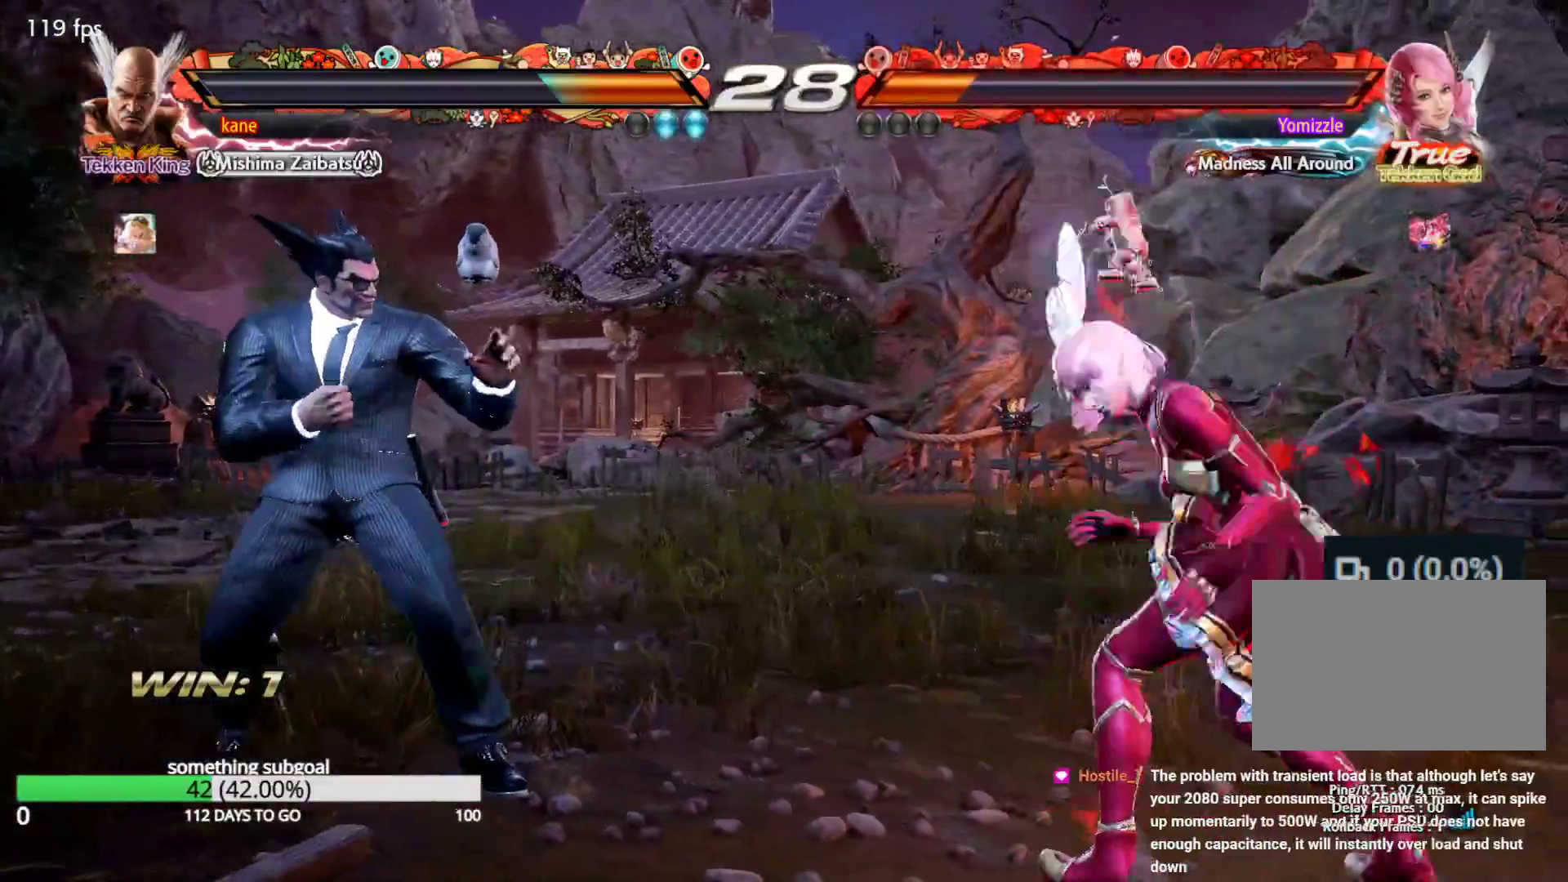
{"dt_ms": 1000, "buttons": [], "left_stick": "left"}
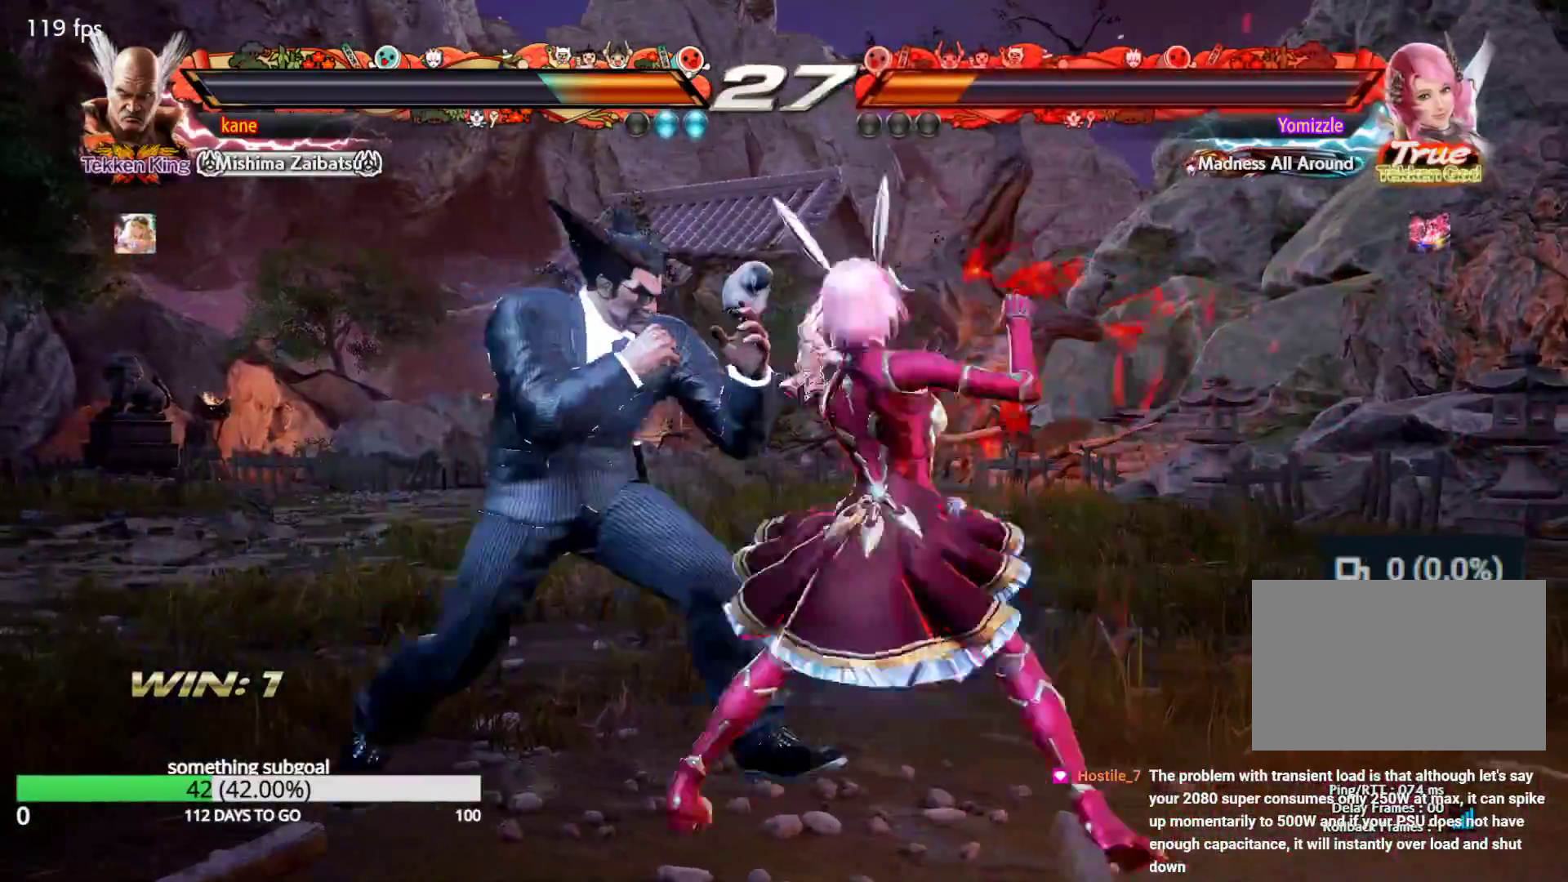
{"dt_ms": 1000, "buttons": [], "left_stick": "center"}
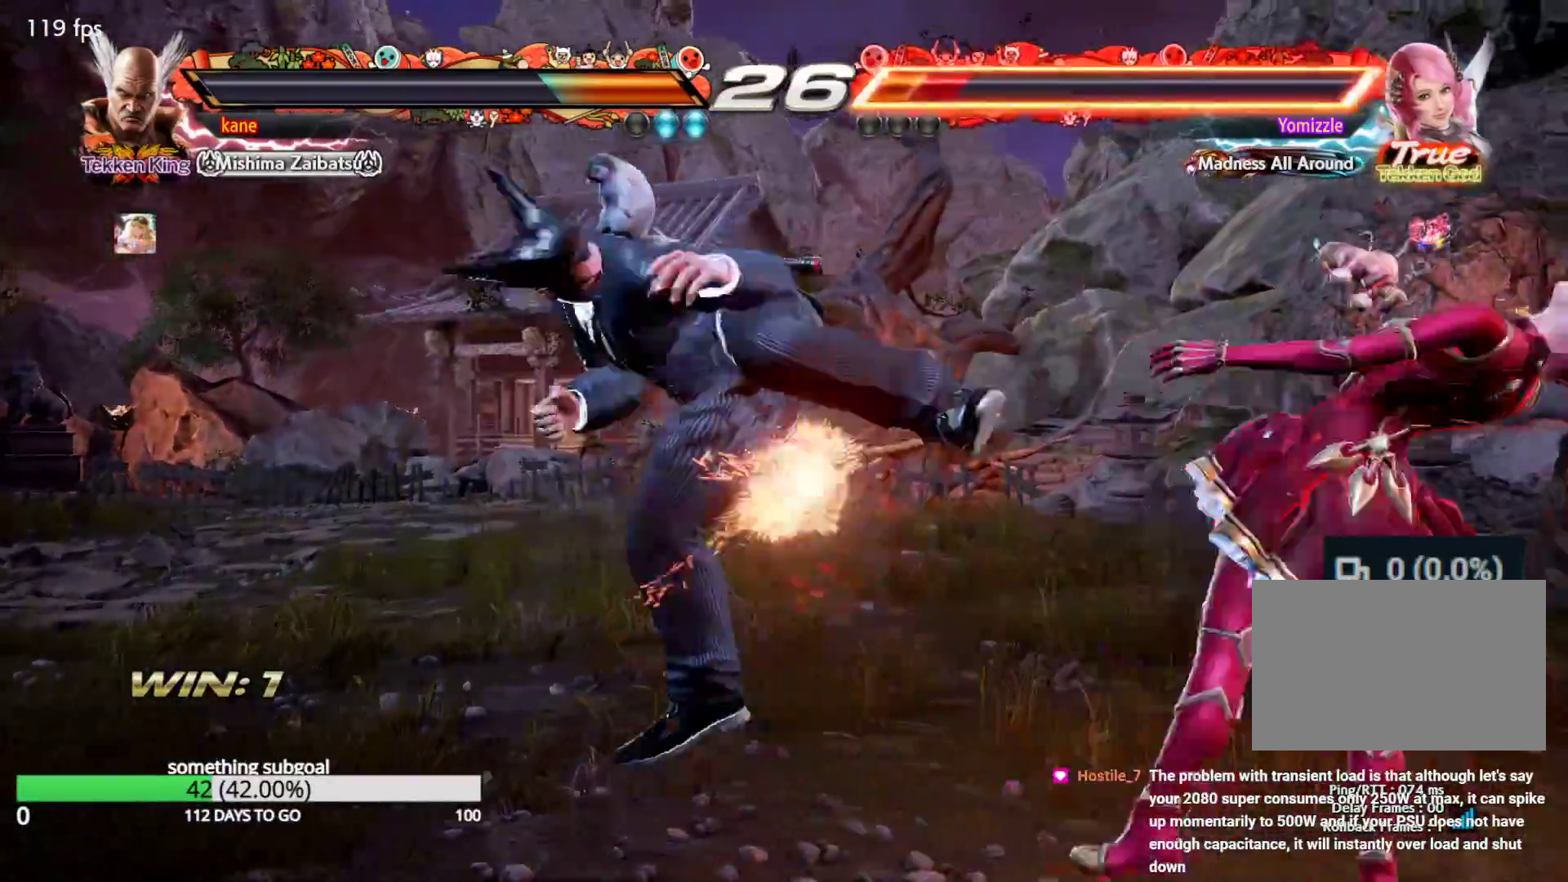
{"dt_ms": 500, "buttons": [], "left_stick": "center", "events": []}
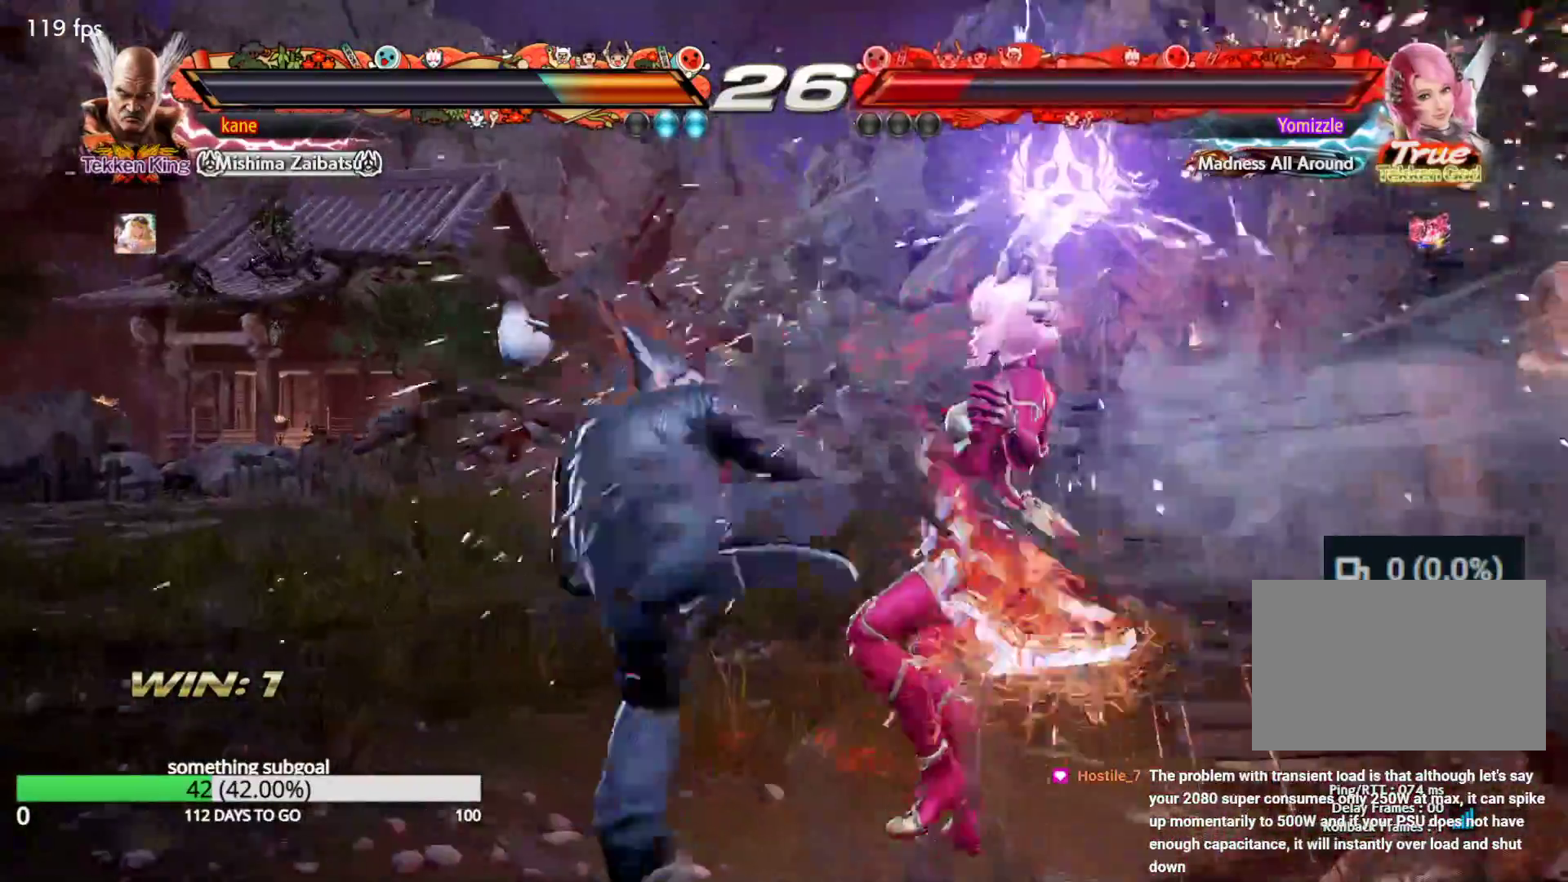
{"dt_ms": 500, "buttons": [], "left_stick": "center", "events": [[283, "left_stick", "up"], [400, "left_stick", "center"]]}